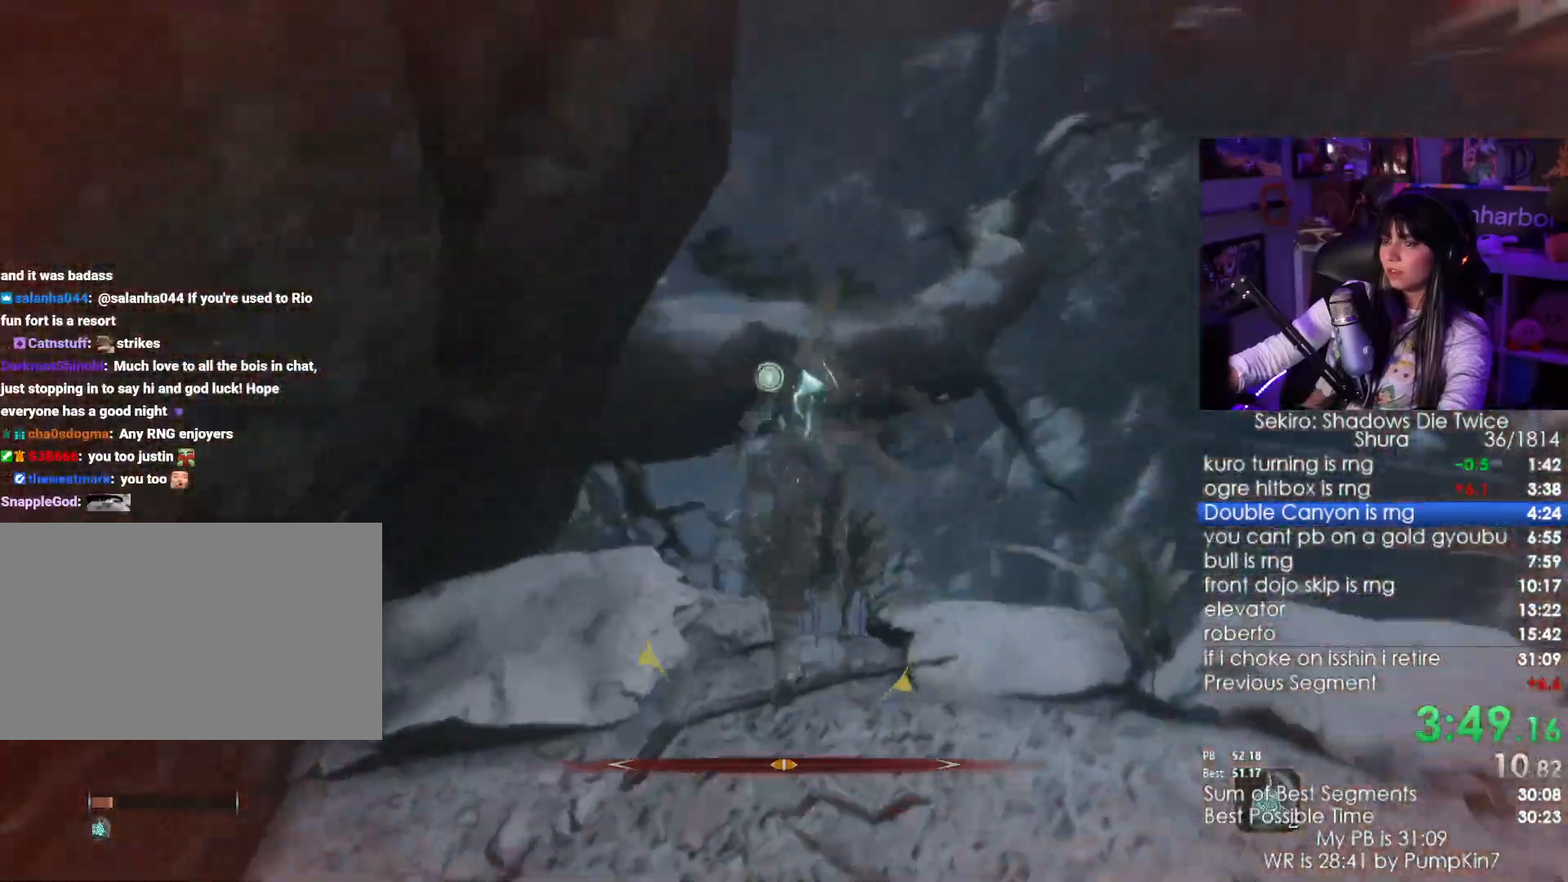
Gameplay with keyboard and mouse; each line is a JSON object with the keys and mouse buttons held at the frame after it. "events" lists presses ("down") and releases ("up") of "1", "2", "3", "4", "5", "a", "alt", "c", "caps_lock", "ctrl", "d", "e", "f", "g", "q", "r", "s", "shift", "space", "t", "tab", "v", "w", "x", "z", "mouse_left", "mouse_wheel" and "mouse_right" between this image and that frame as [ms after this image, input, new state], when the widget could be followed in between. "mouse_left", "mouse_wheel", "mouse_right" = the "left", "wheel", "right" buttons of the "mouse" list. No other keys are recorded. "wheel" means that the mouse wheel is clicked or scrolled. Not read: mouse_move.
{"keys": ["shift", "w"], "mouse": [], "events": []}
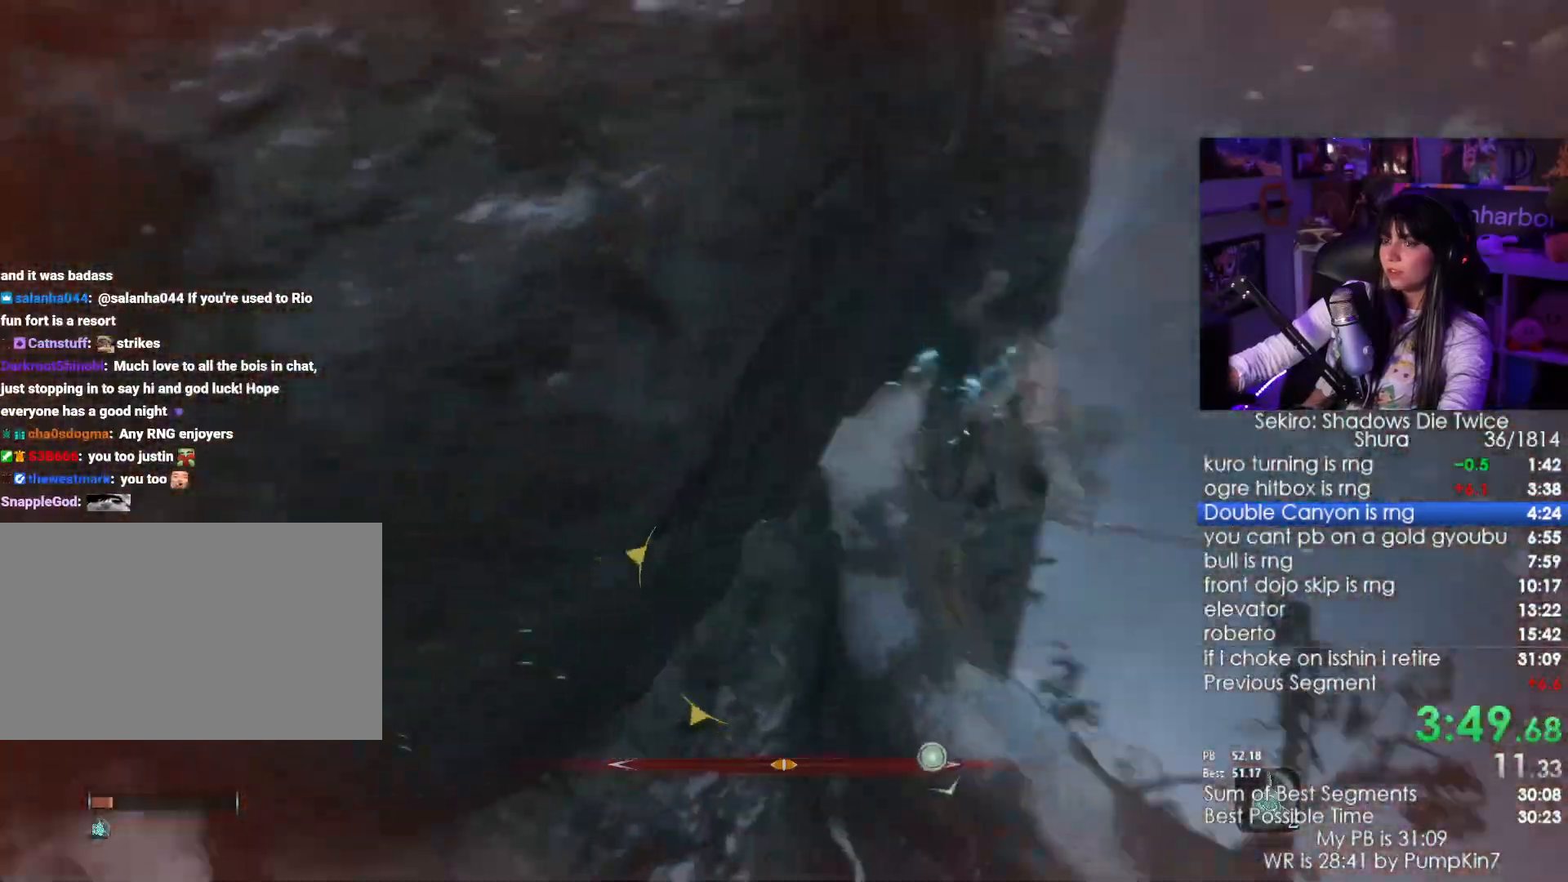
{"keys": [], "mouse": [], "events": [[150, "w", "up"], [200, "shift", "up"]]}
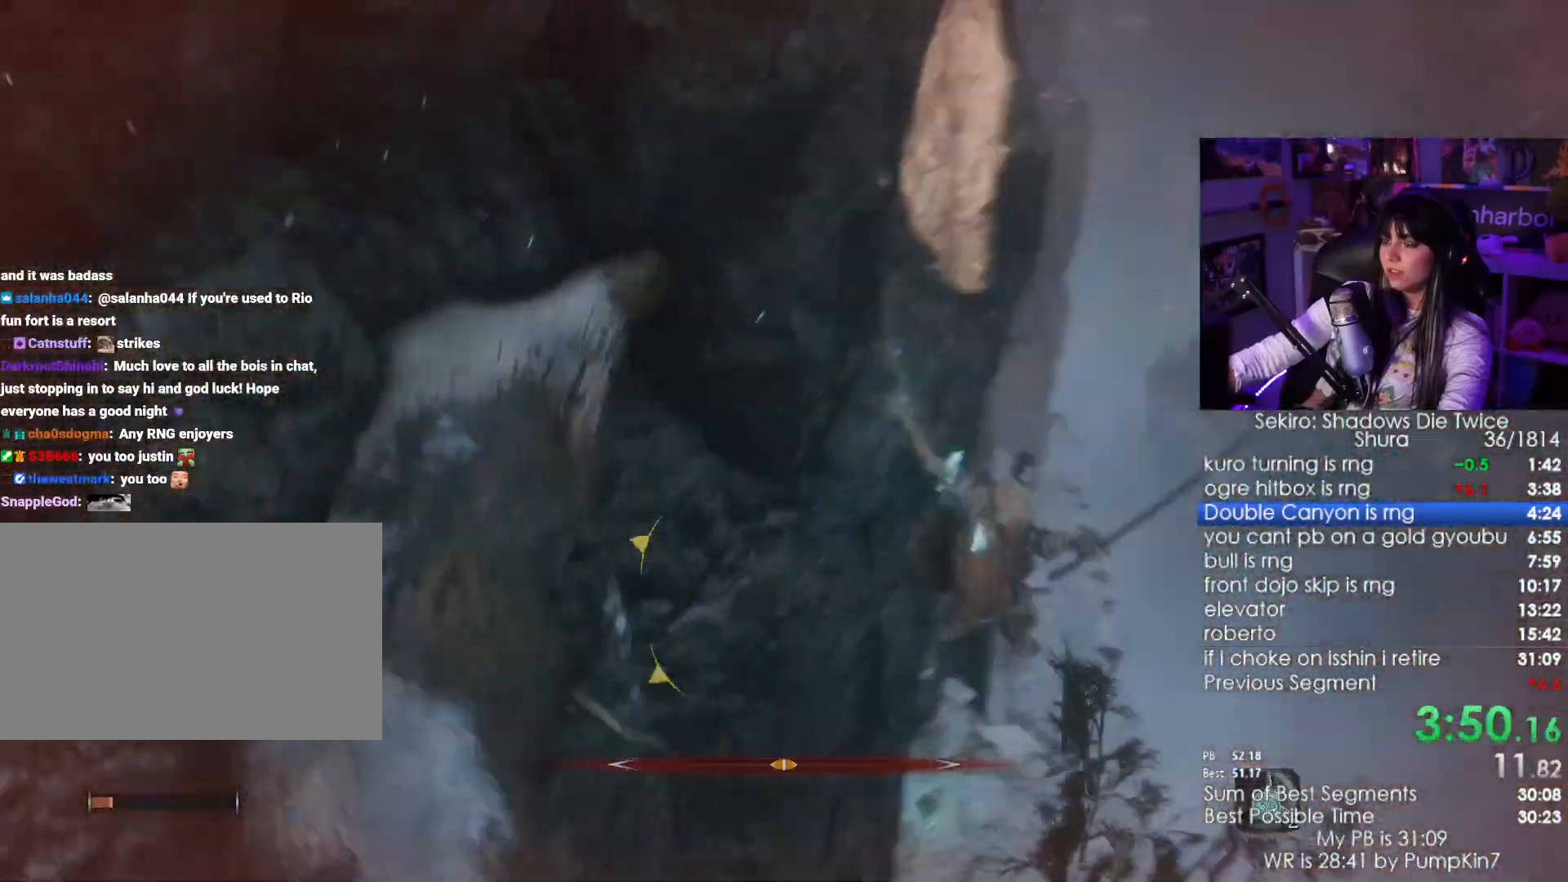
{"keys": ["shift", "w"], "mouse": [], "events": [[317, "shift", "down"], [317, "w", "down"]]}
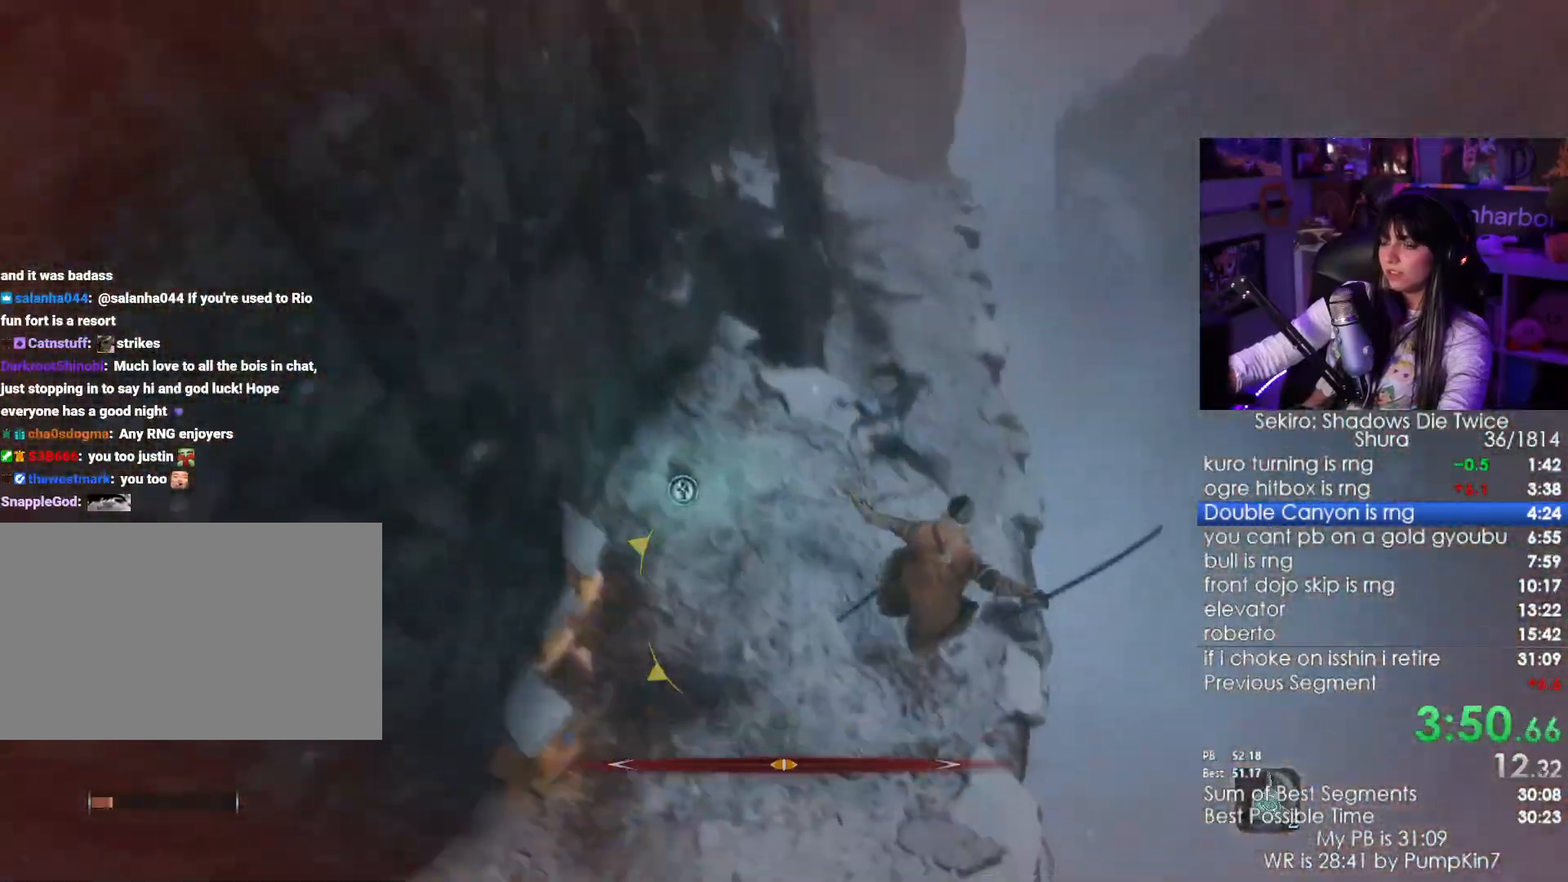
{"keys": ["shift", "w"], "mouse": [], "events": []}
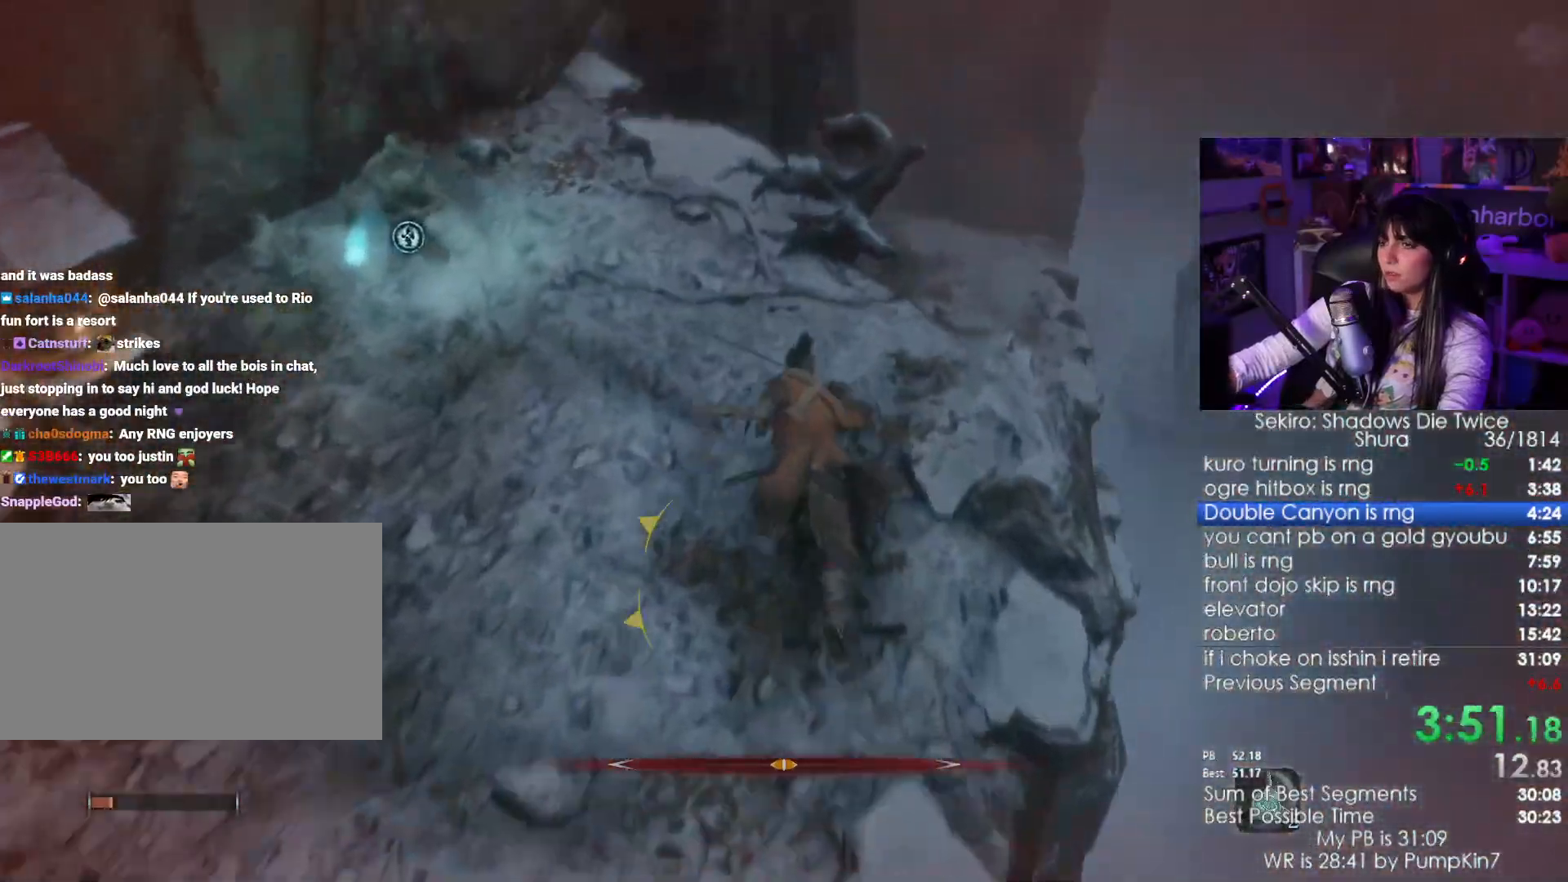
{"keys": ["shift", "w"], "mouse": [], "events": []}
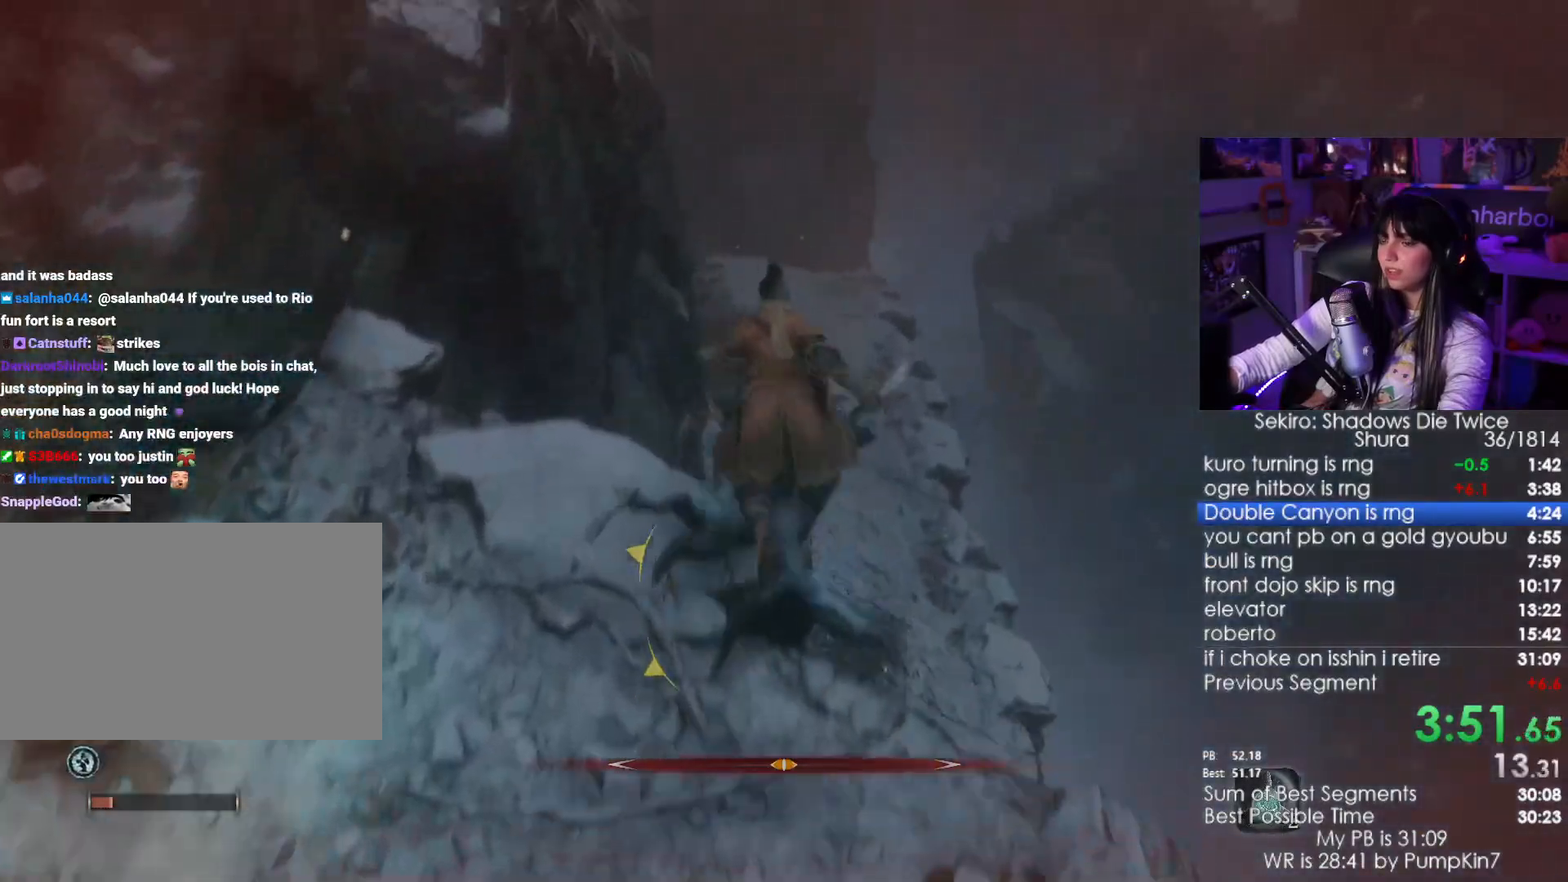
{"keys": [], "mouse": [], "events": [[400, "shift", "up"], [400, "w", "up"]]}
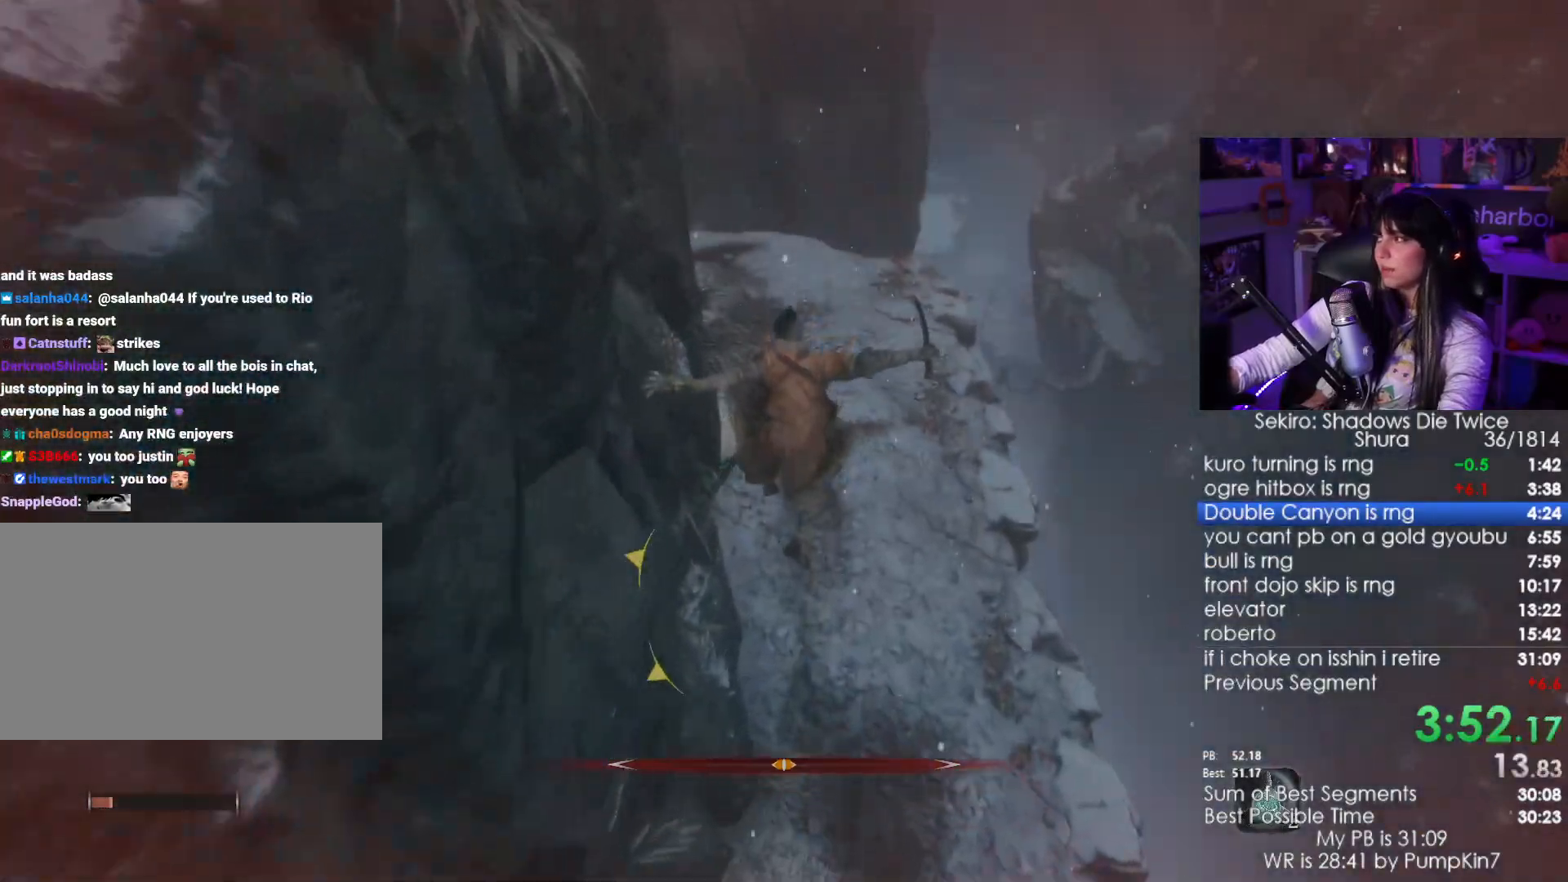
{"keys": ["shift", "w"], "mouse": [], "events": [[284, "shift", "down"], [284, "w", "down"]]}
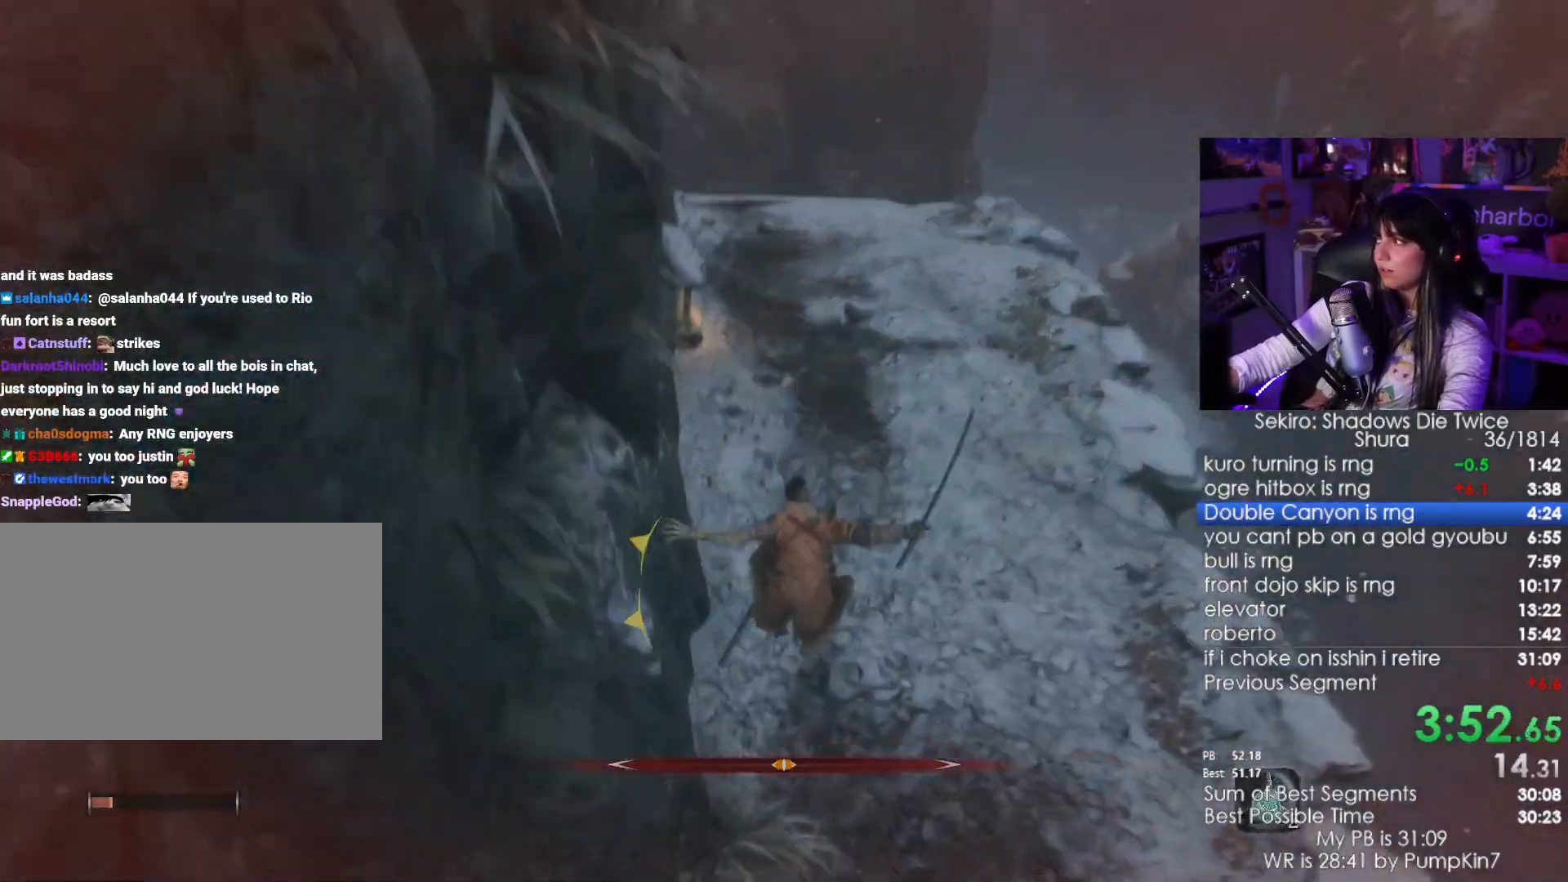
{"keys": ["shift", "w"], "mouse": [], "events": []}
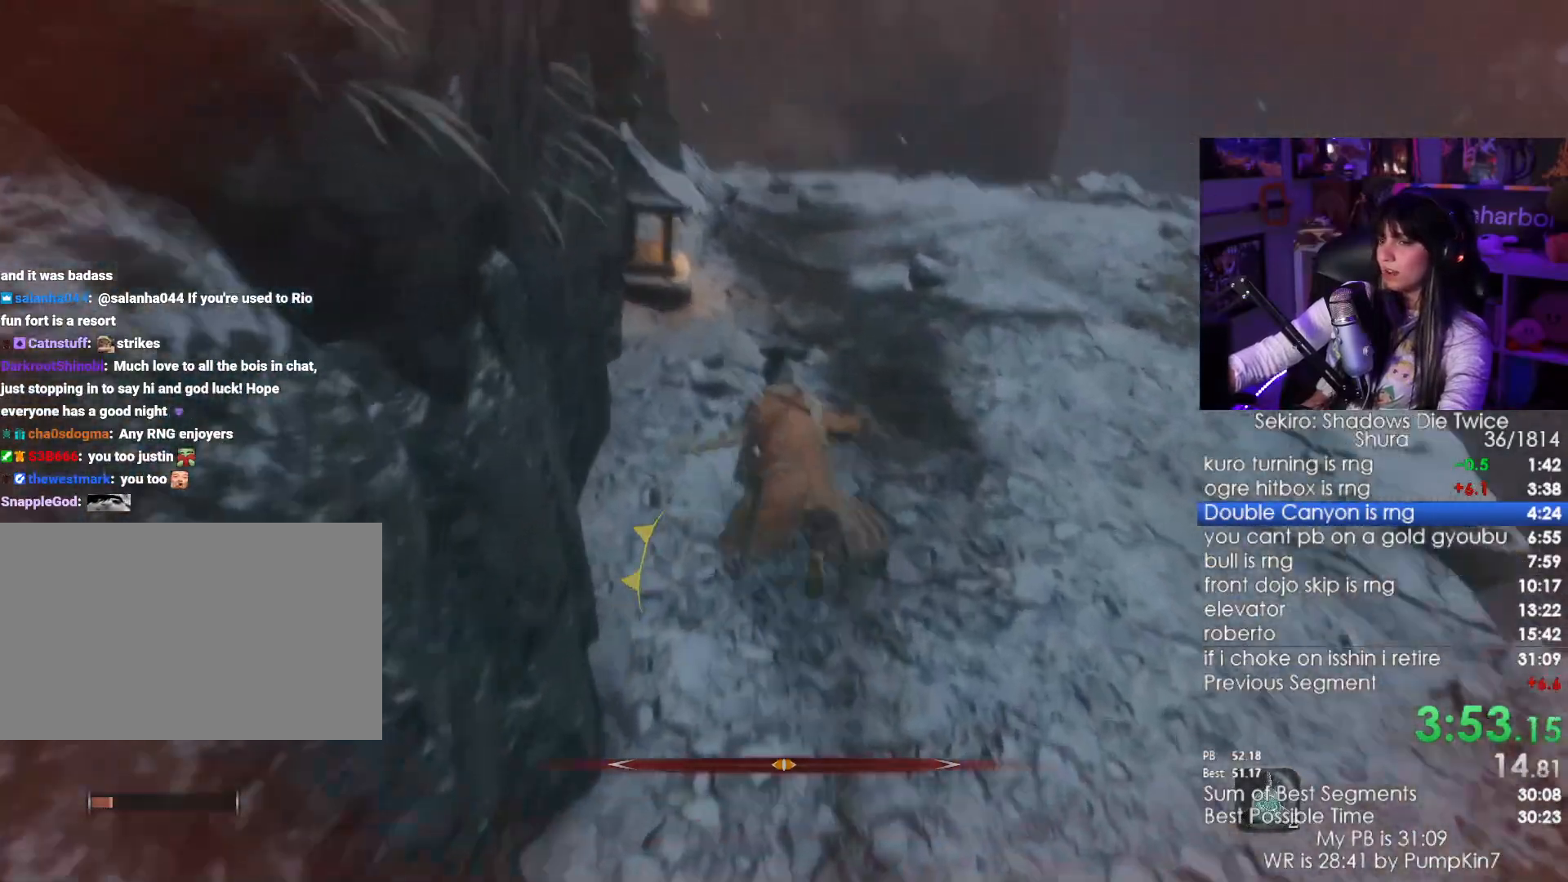
{"keys": ["shift", "w"], "mouse": [], "events": []}
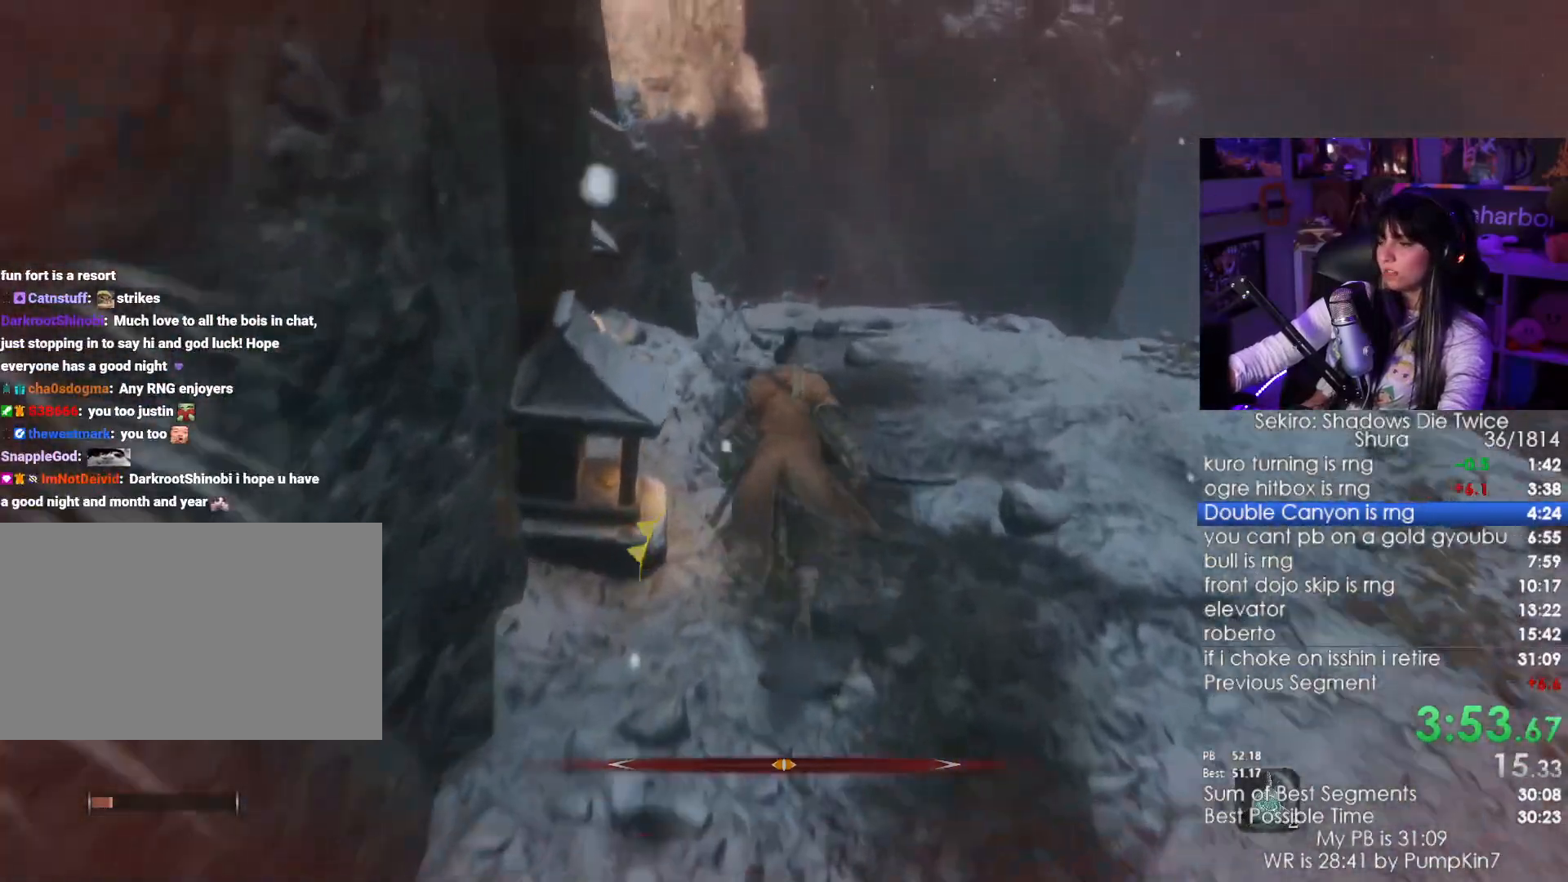
{"keys": ["shift", "w"], "mouse": [], "events": []}
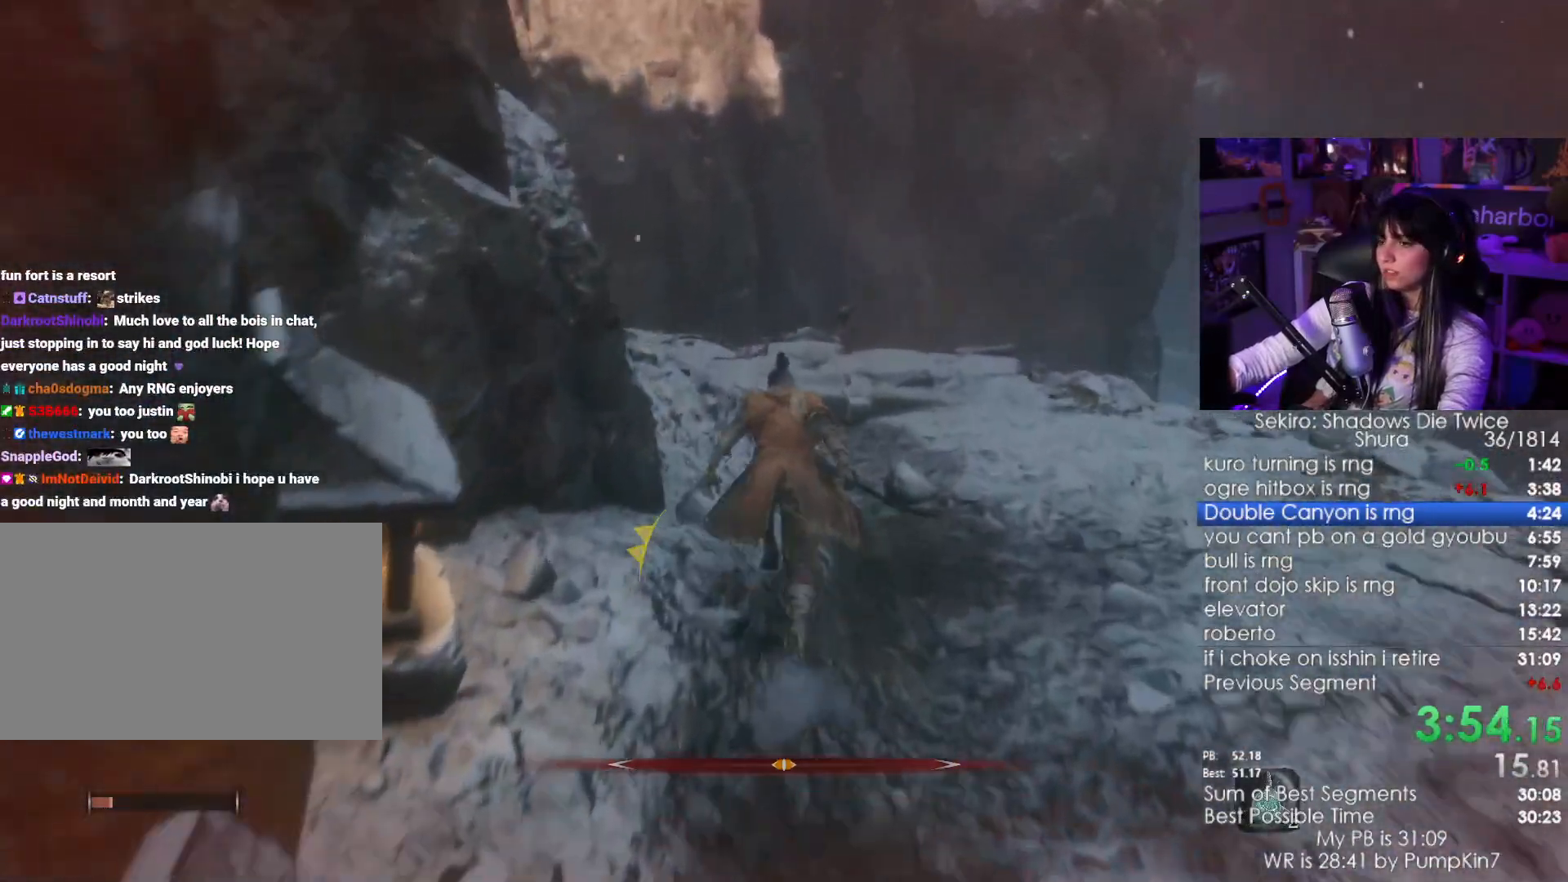
{"keys": ["shift", "w"], "mouse": [], "events": []}
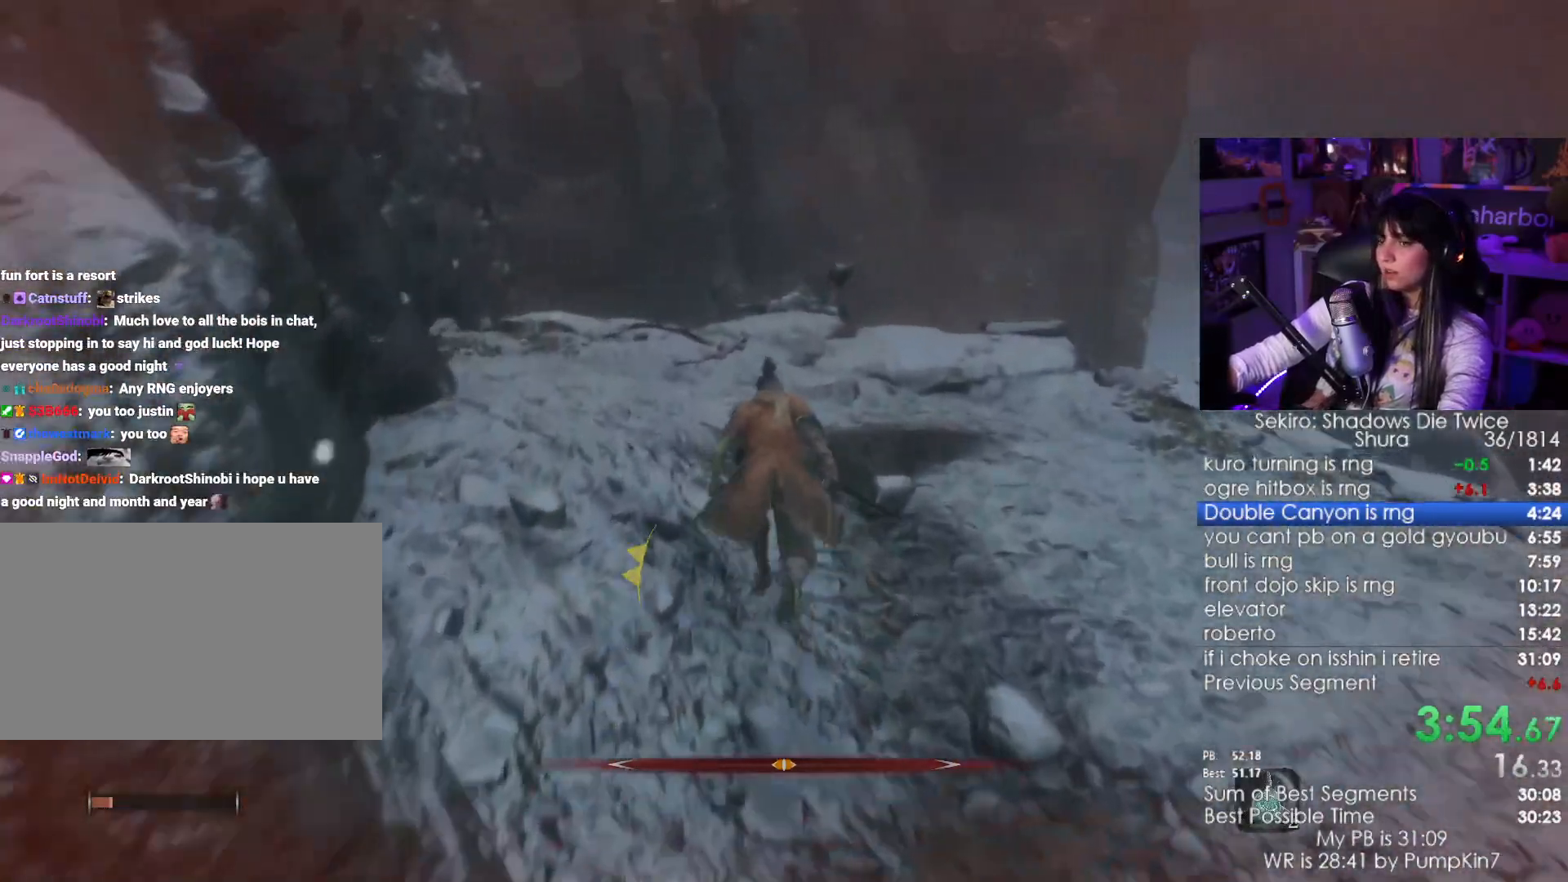
{"keys": ["shift", "w"], "mouse": [], "events": []}
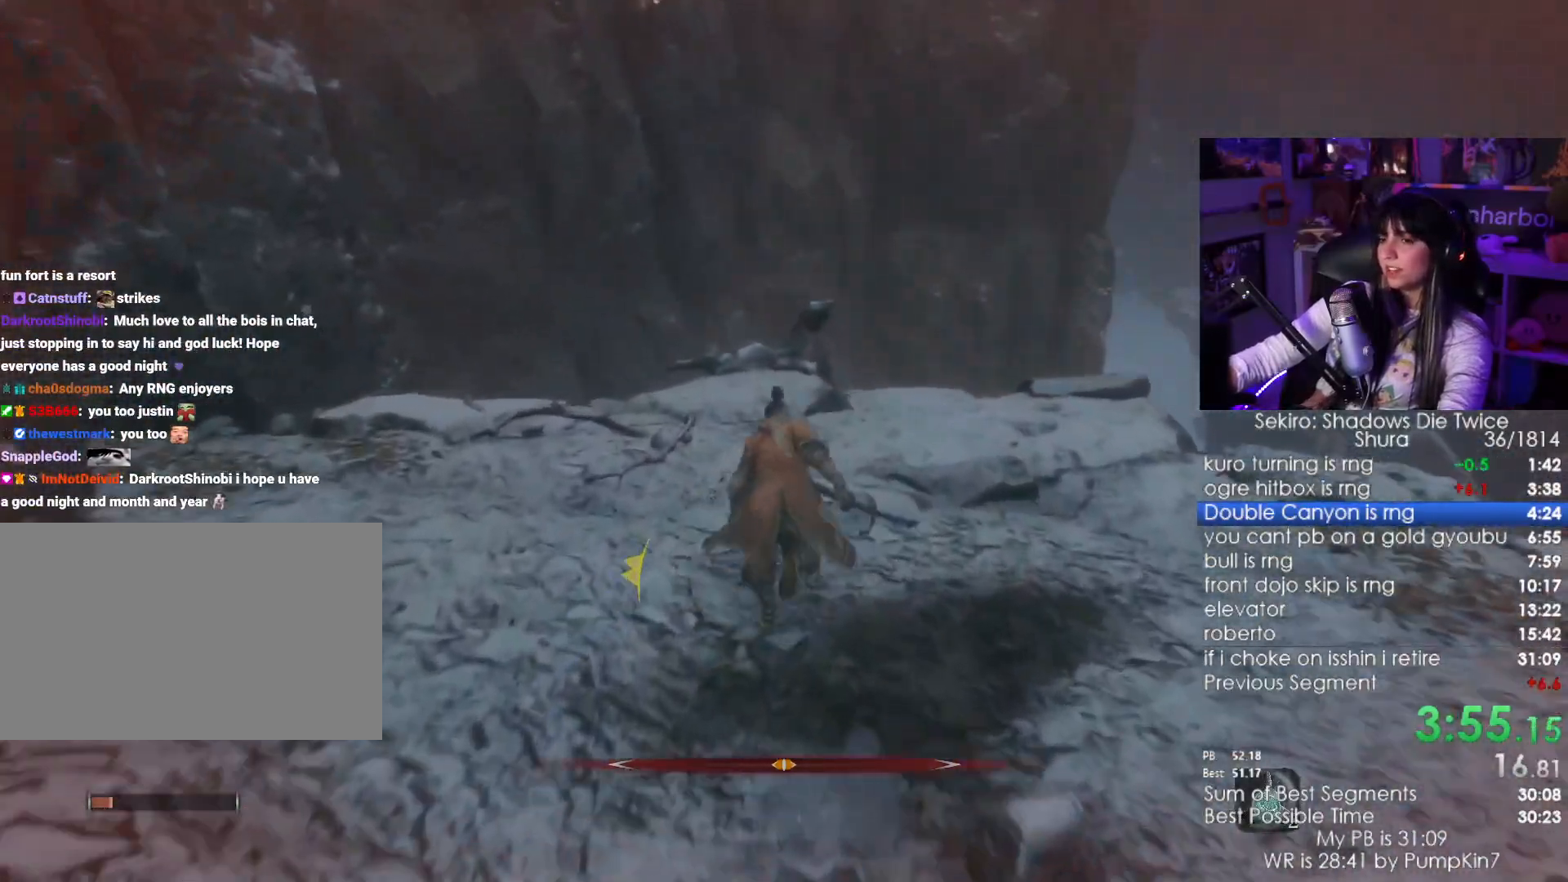
{"keys": ["shift", "w"], "mouse": [], "events": []}
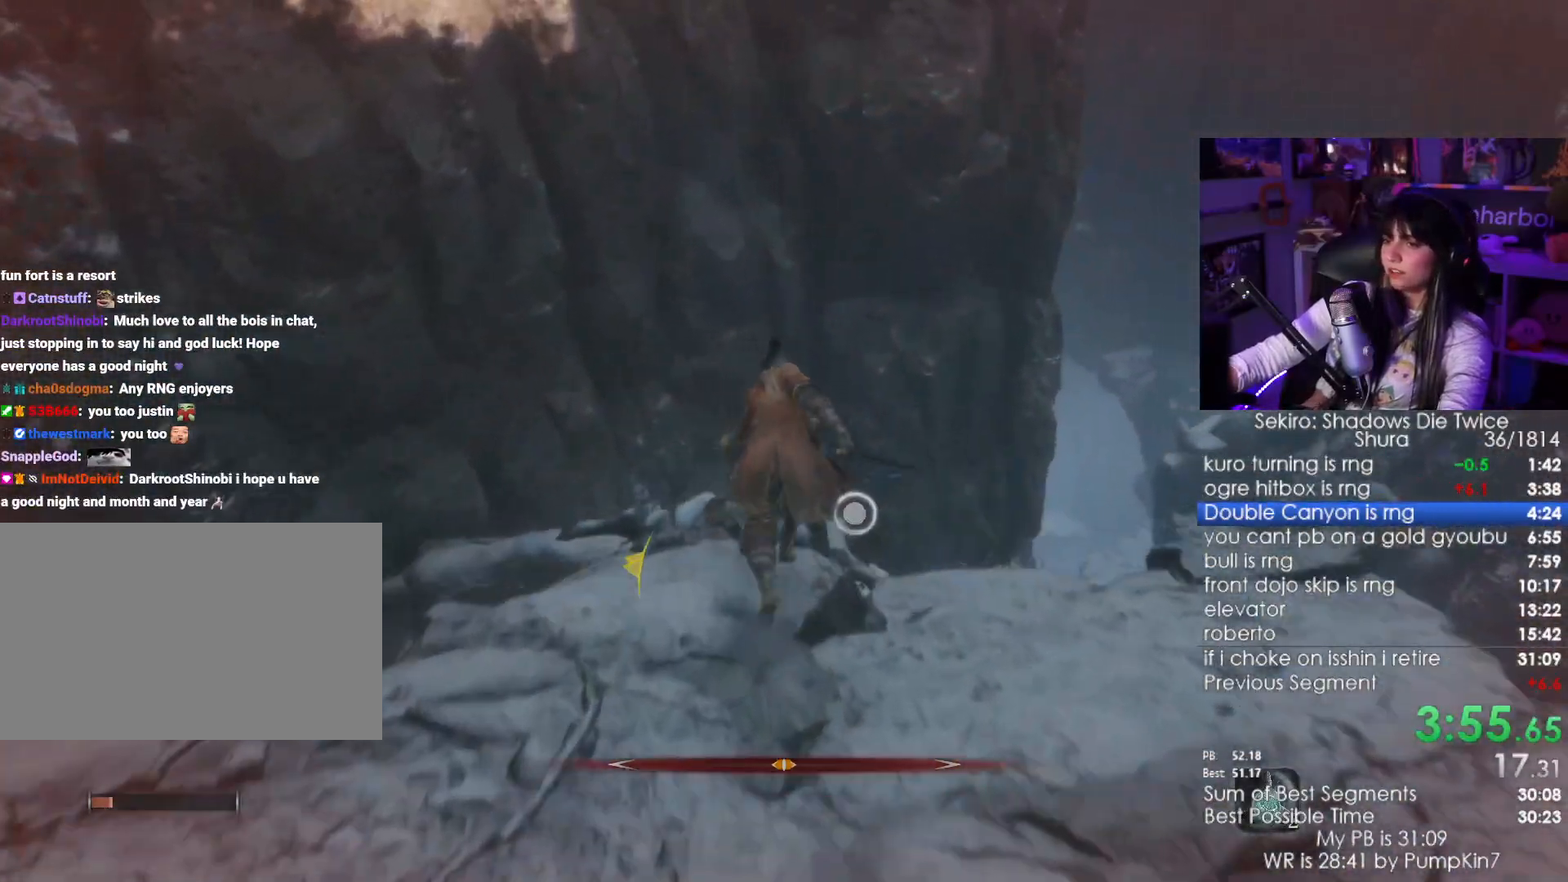
{"keys": ["shift", "w"], "mouse": [], "events": [[17, "space", "down"], [100, "space", "up"]]}
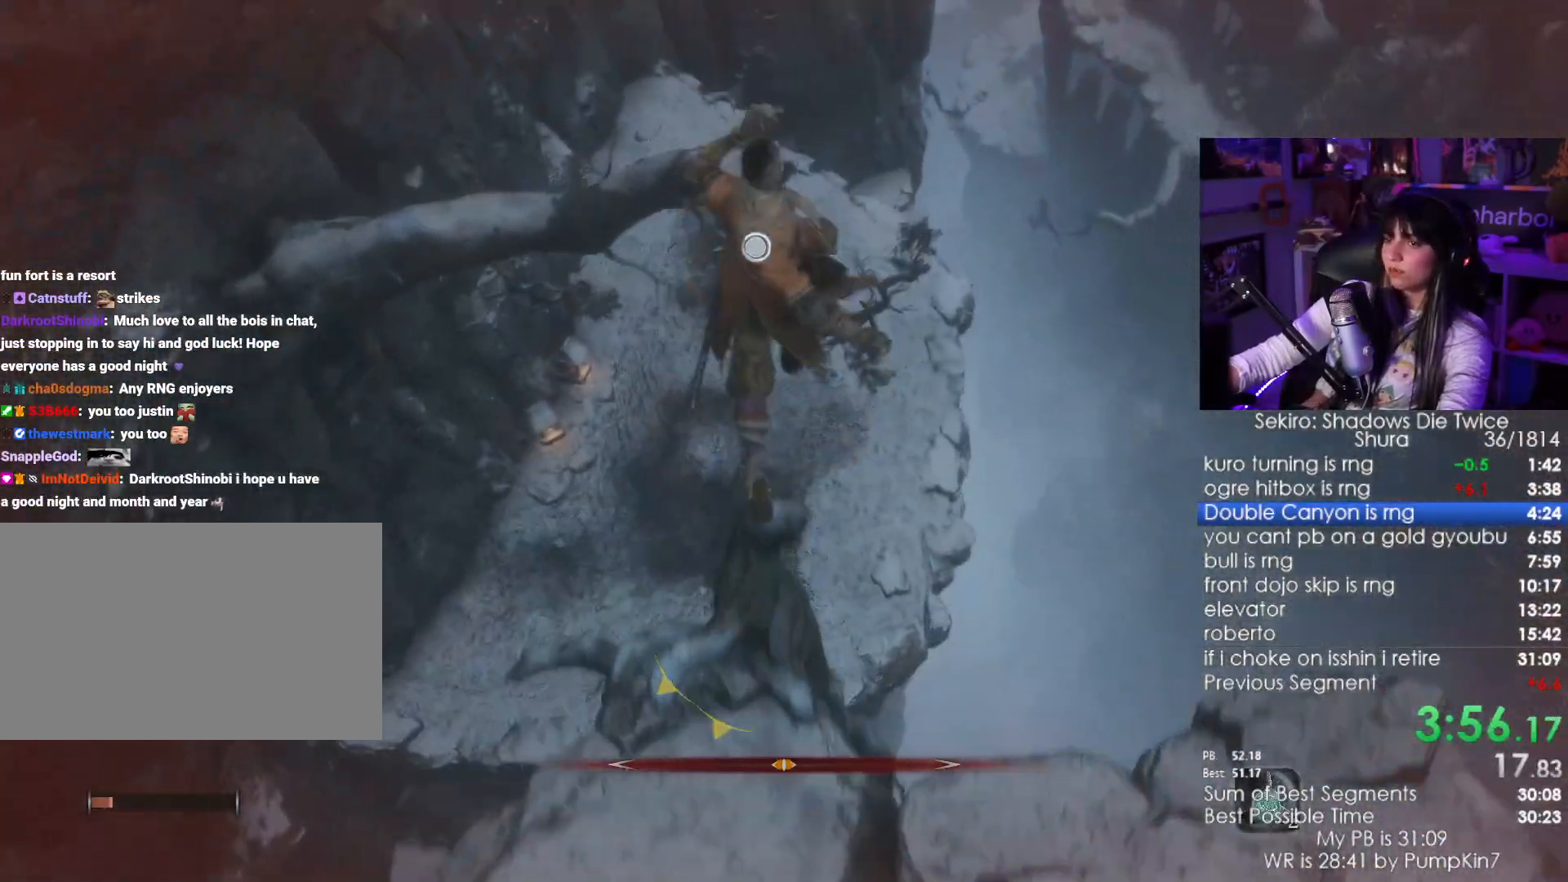
{"keys": ["shift", "w"], "mouse": [], "events": []}
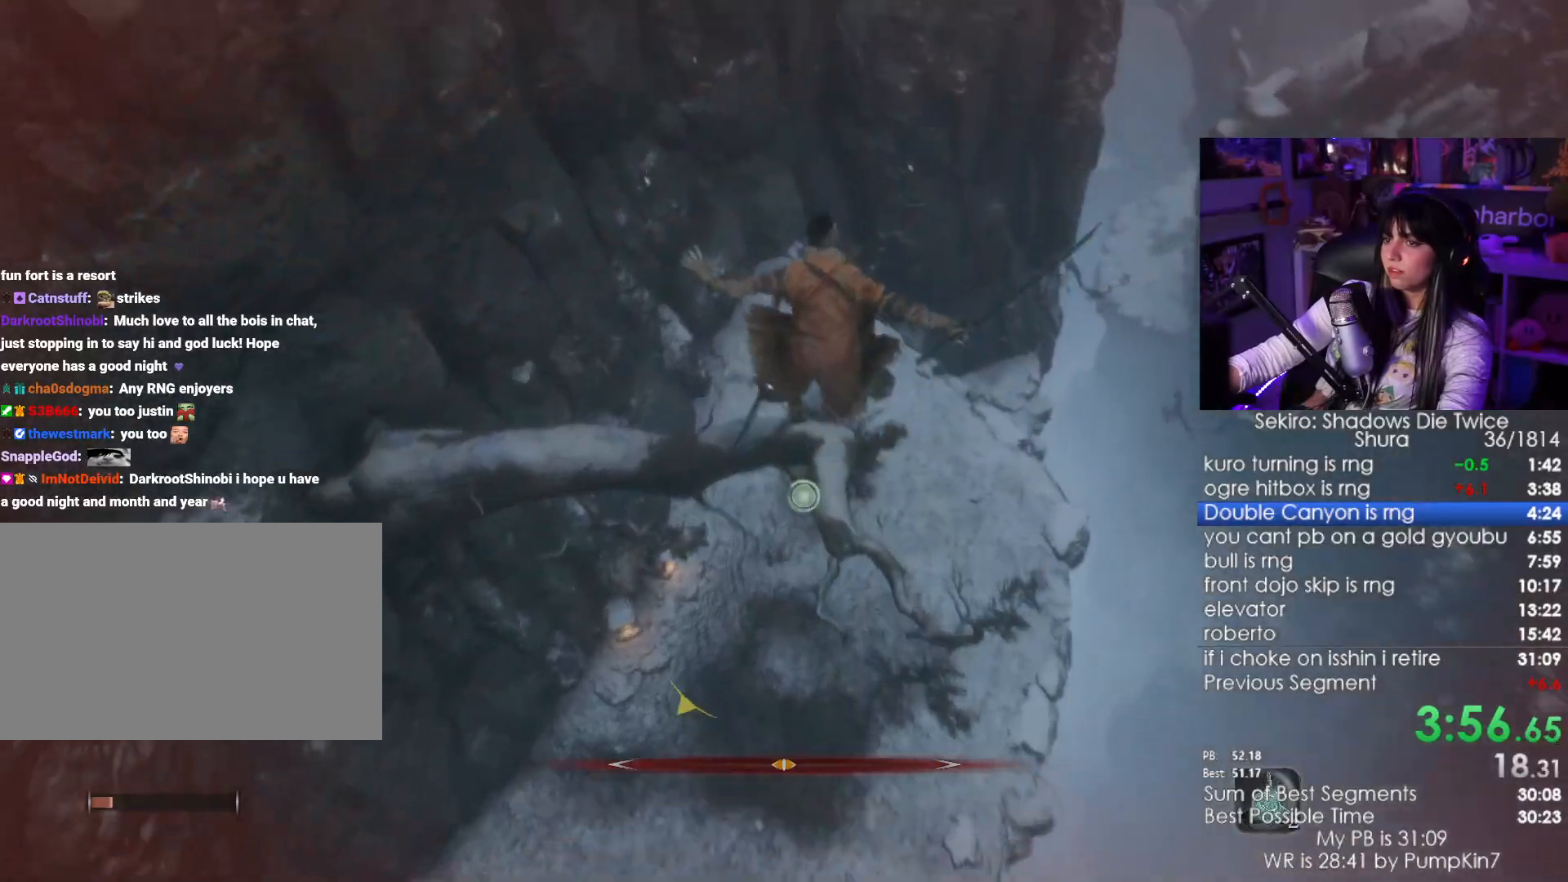
{"keys": ["shift", "w"], "mouse": [], "events": []}
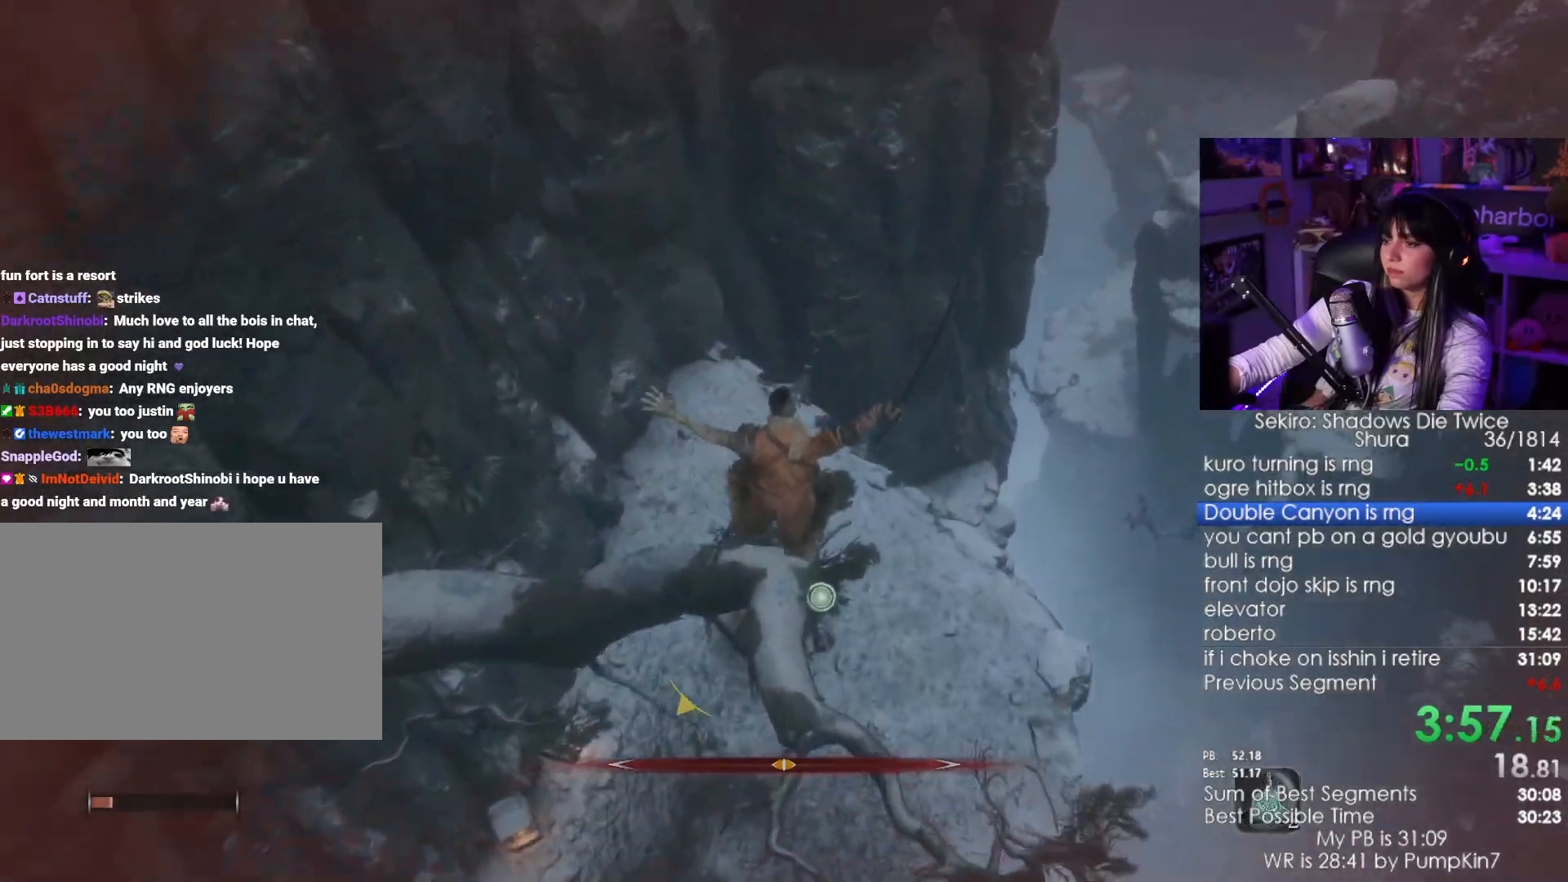
{"keys": ["shift", "w"], "mouse": [], "events": [[217, "space", "down"], [350, "space", "up"], [434, "space", "down"], [484, "space", "up"]]}
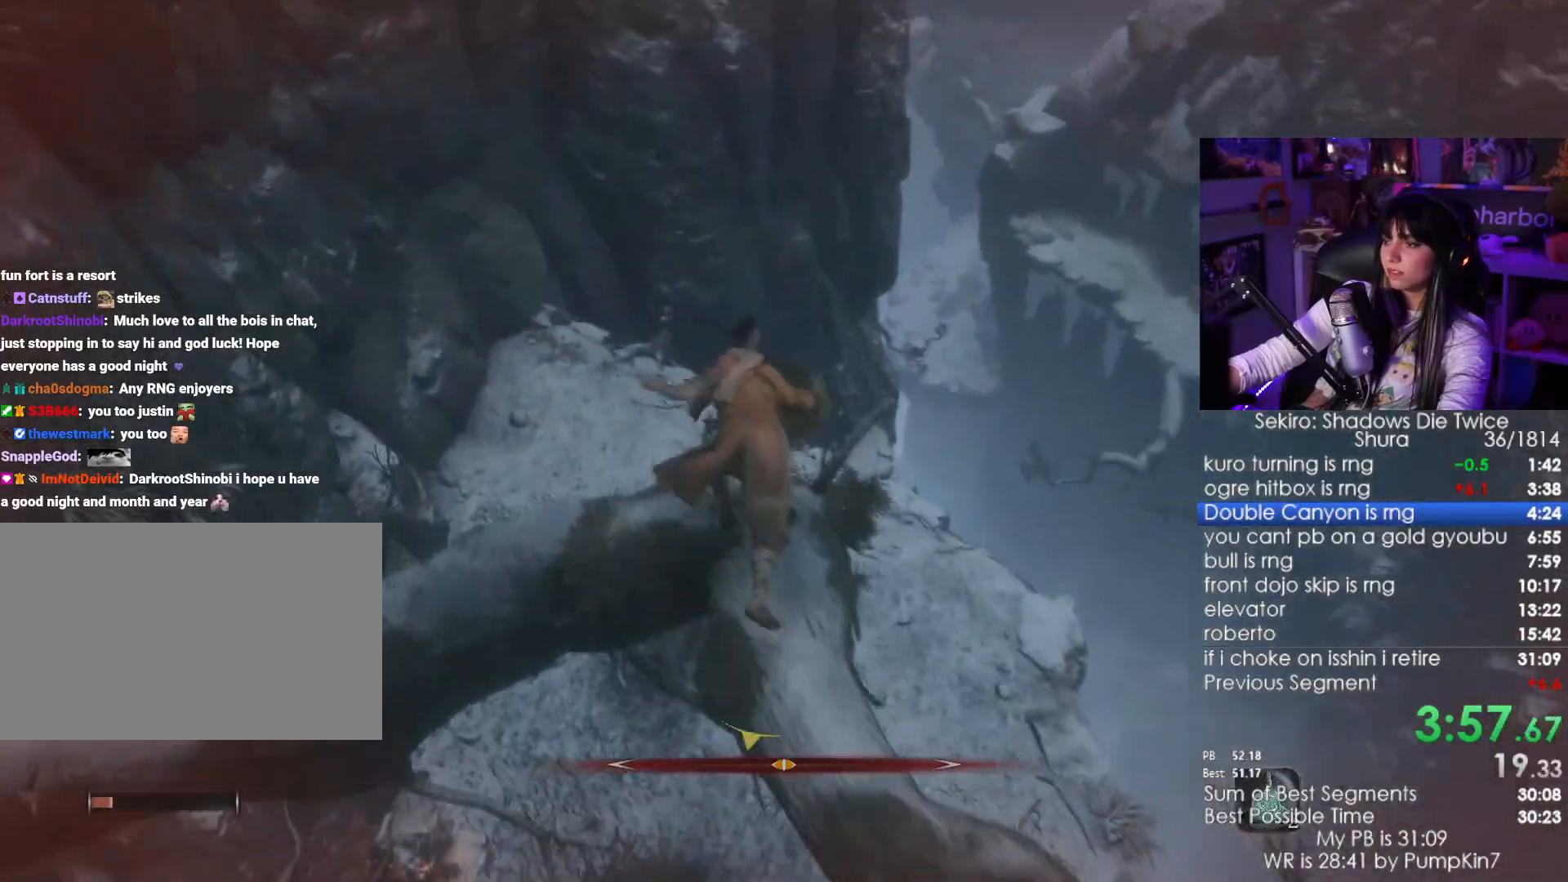
{"keys": ["shift", "w"], "mouse": [], "events": [[67, "space", "down"], [167, "space", "up"], [267, "space", "down"], [317, "space", "up"], [450, "space", "down"], [500, "space", "up"]]}
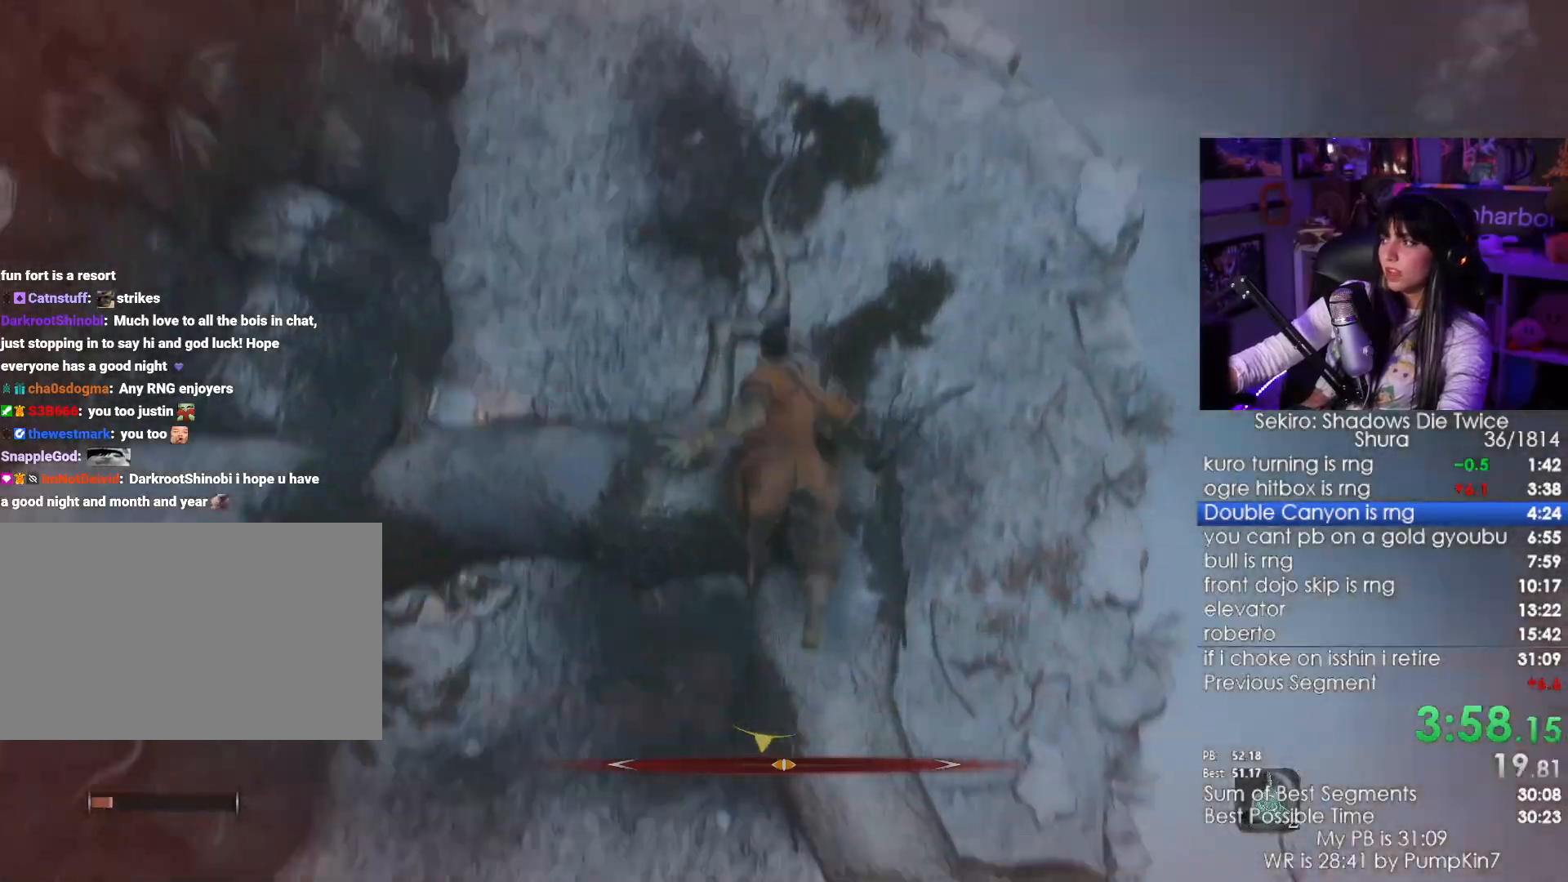
{"keys": ["shift", "w"], "mouse": [], "events": []}
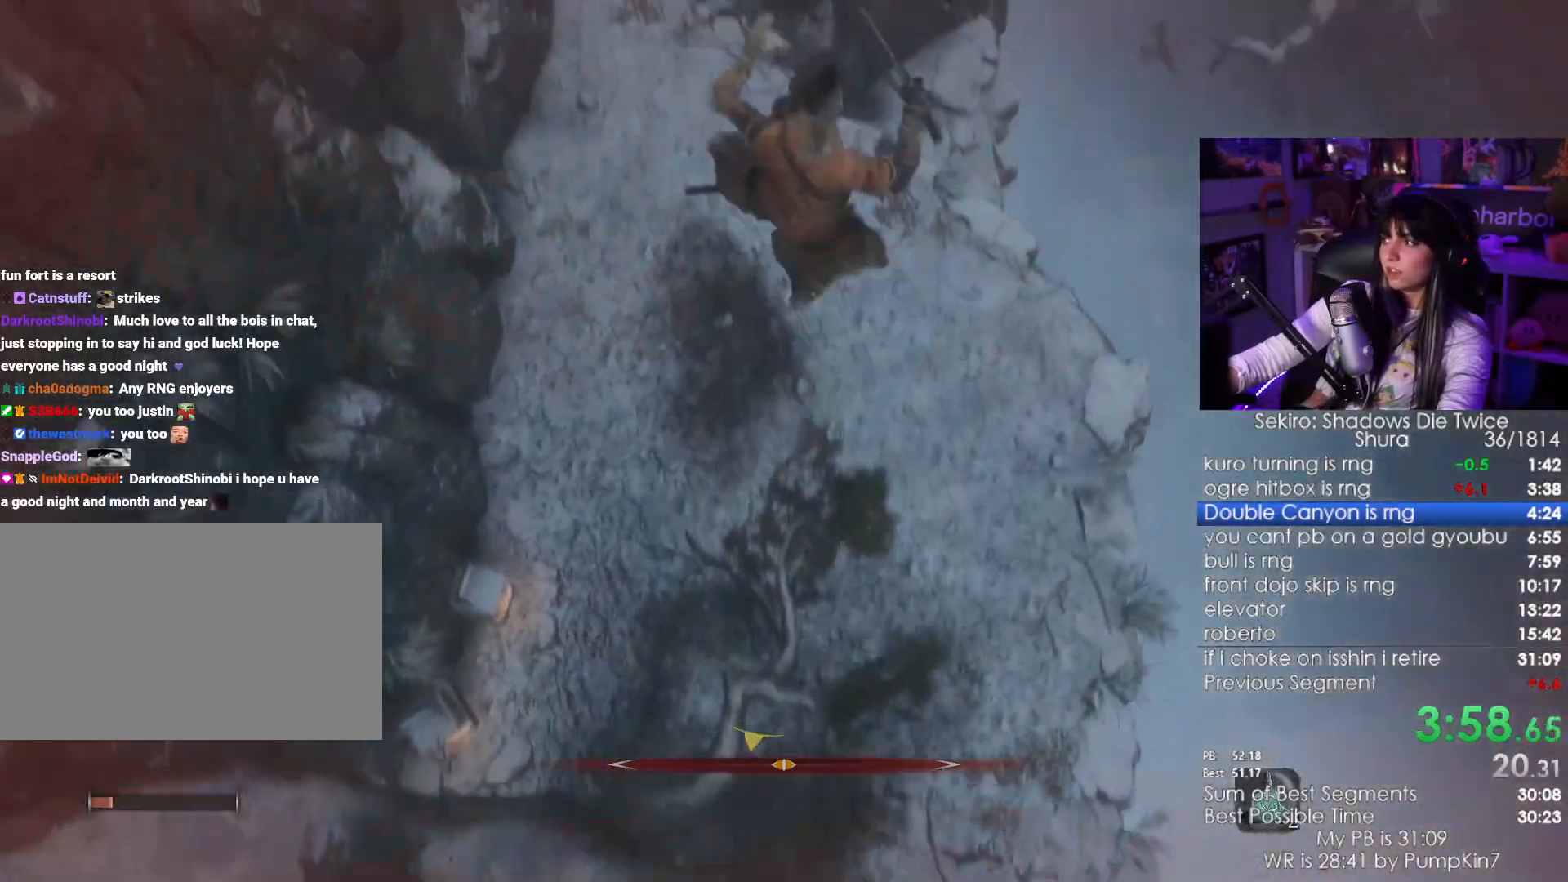
{"keys": ["shift", "w"], "mouse": [], "events": []}
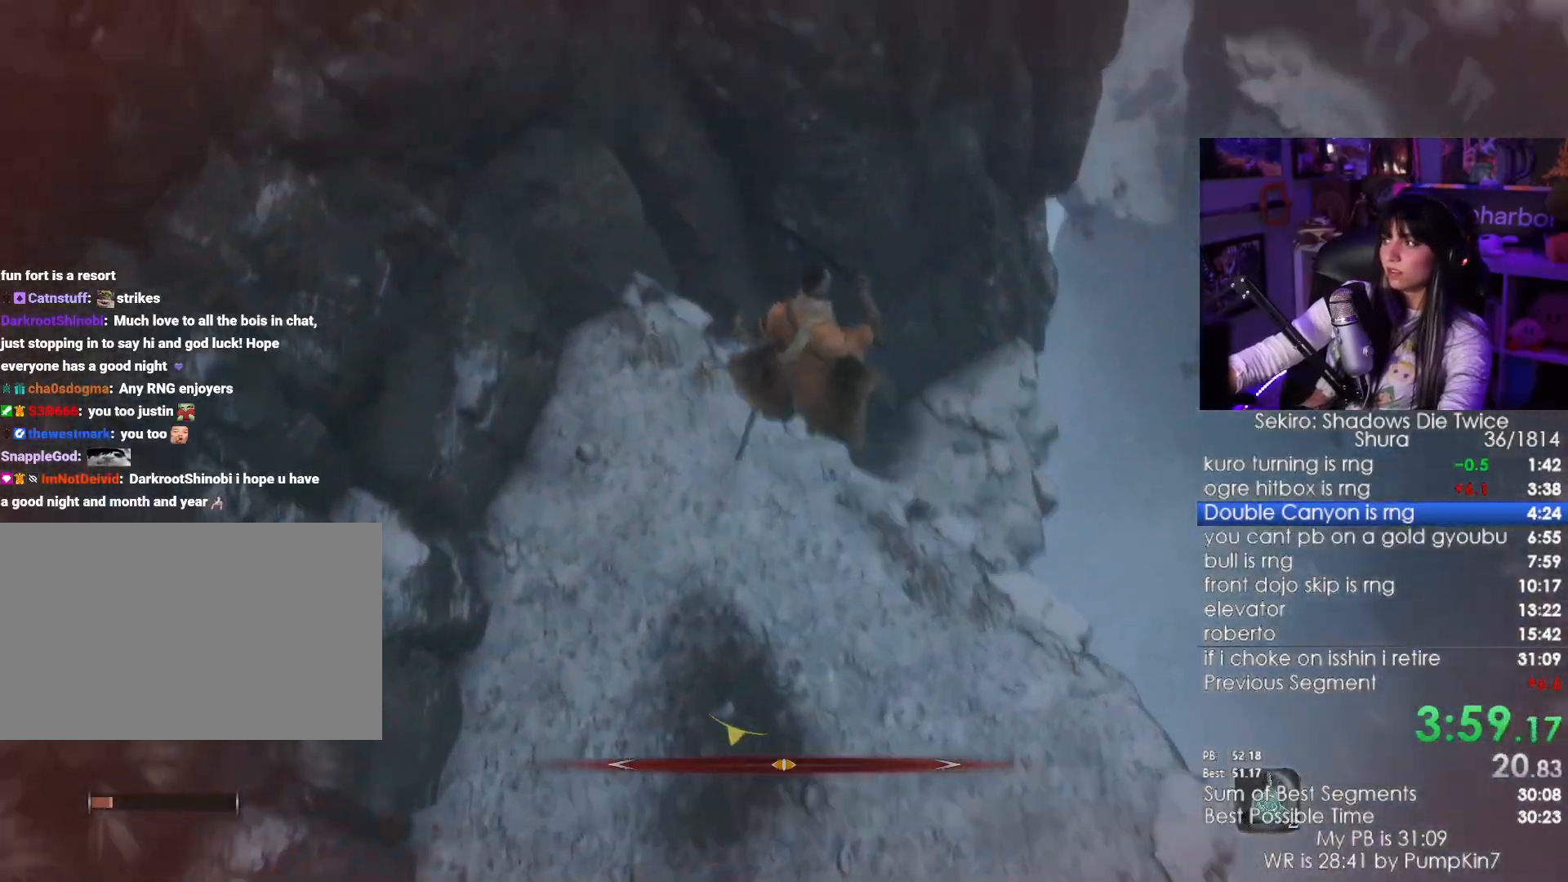
{"keys": ["shift", "w"], "mouse": [], "events": []}
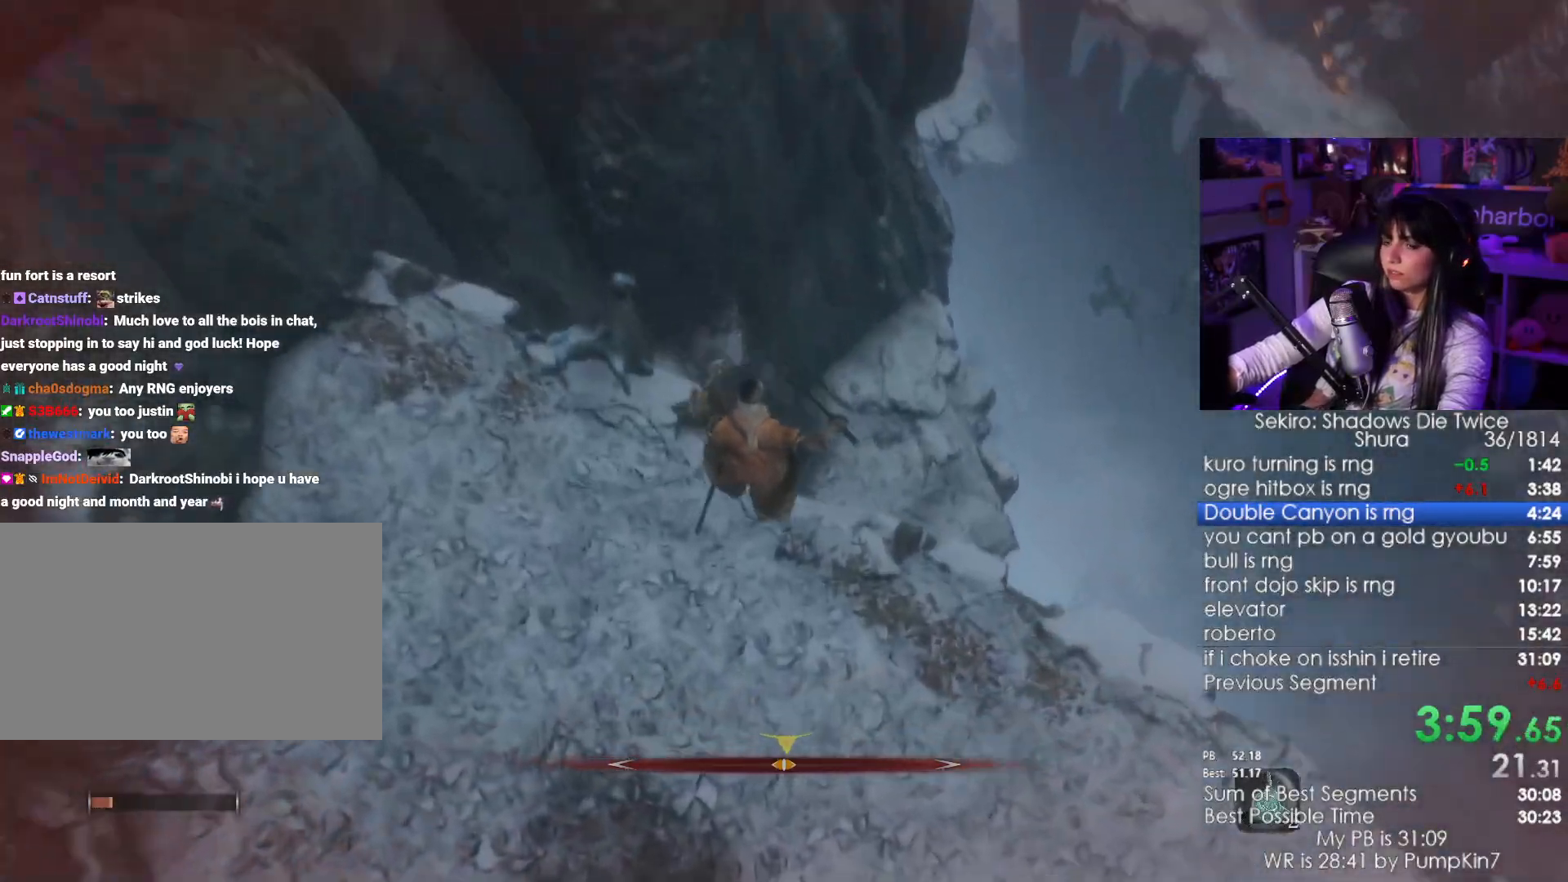
{"keys": ["shift", "w"], "mouse": [], "events": []}
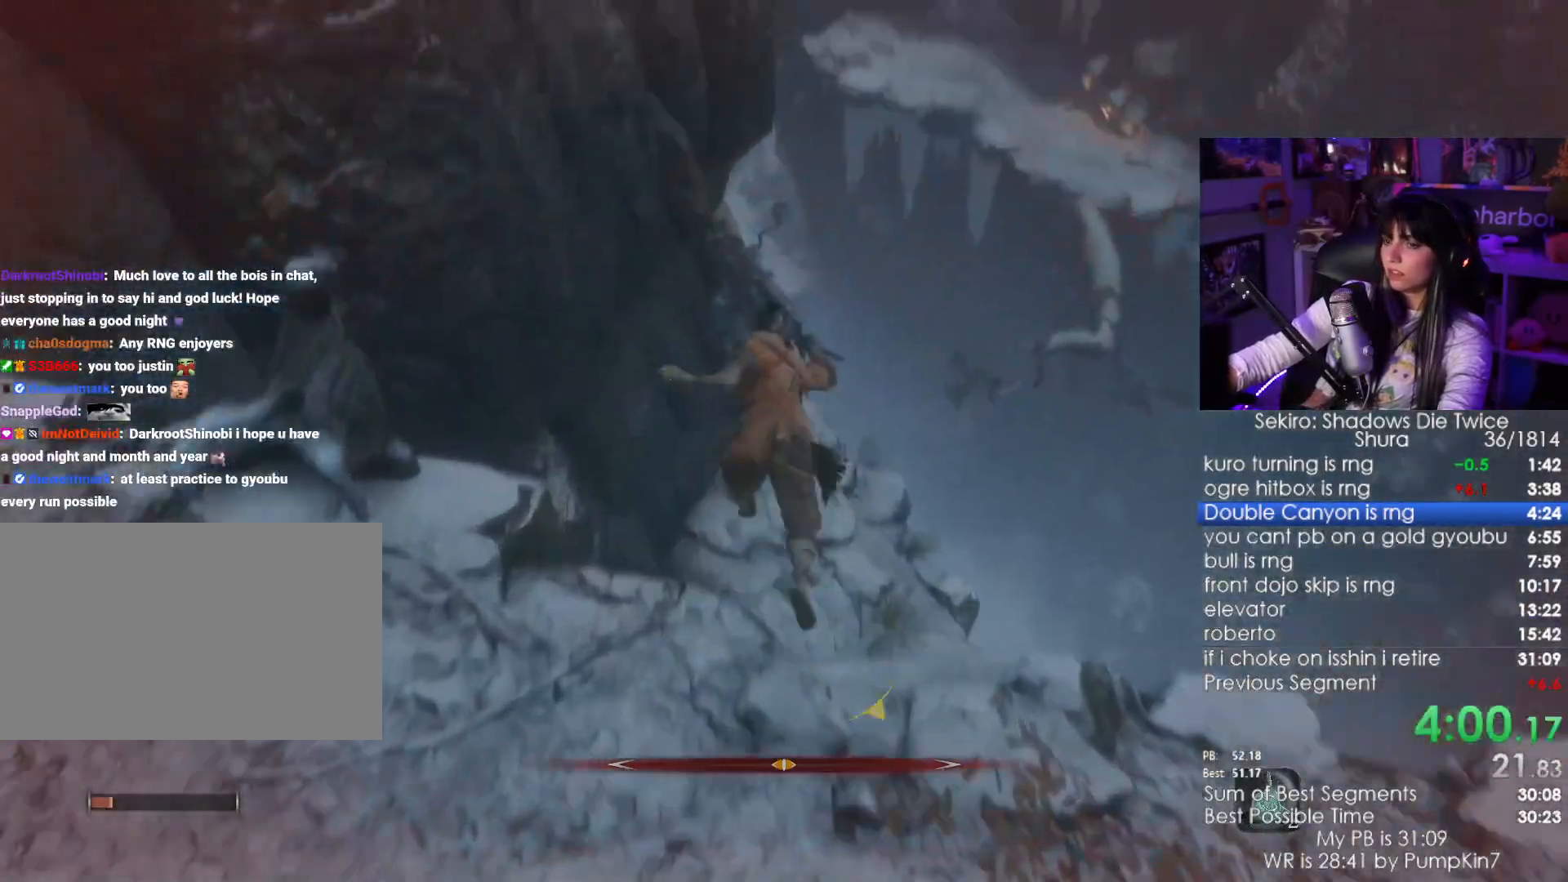
{"keys": ["shift", "w"], "mouse": [], "events": []}
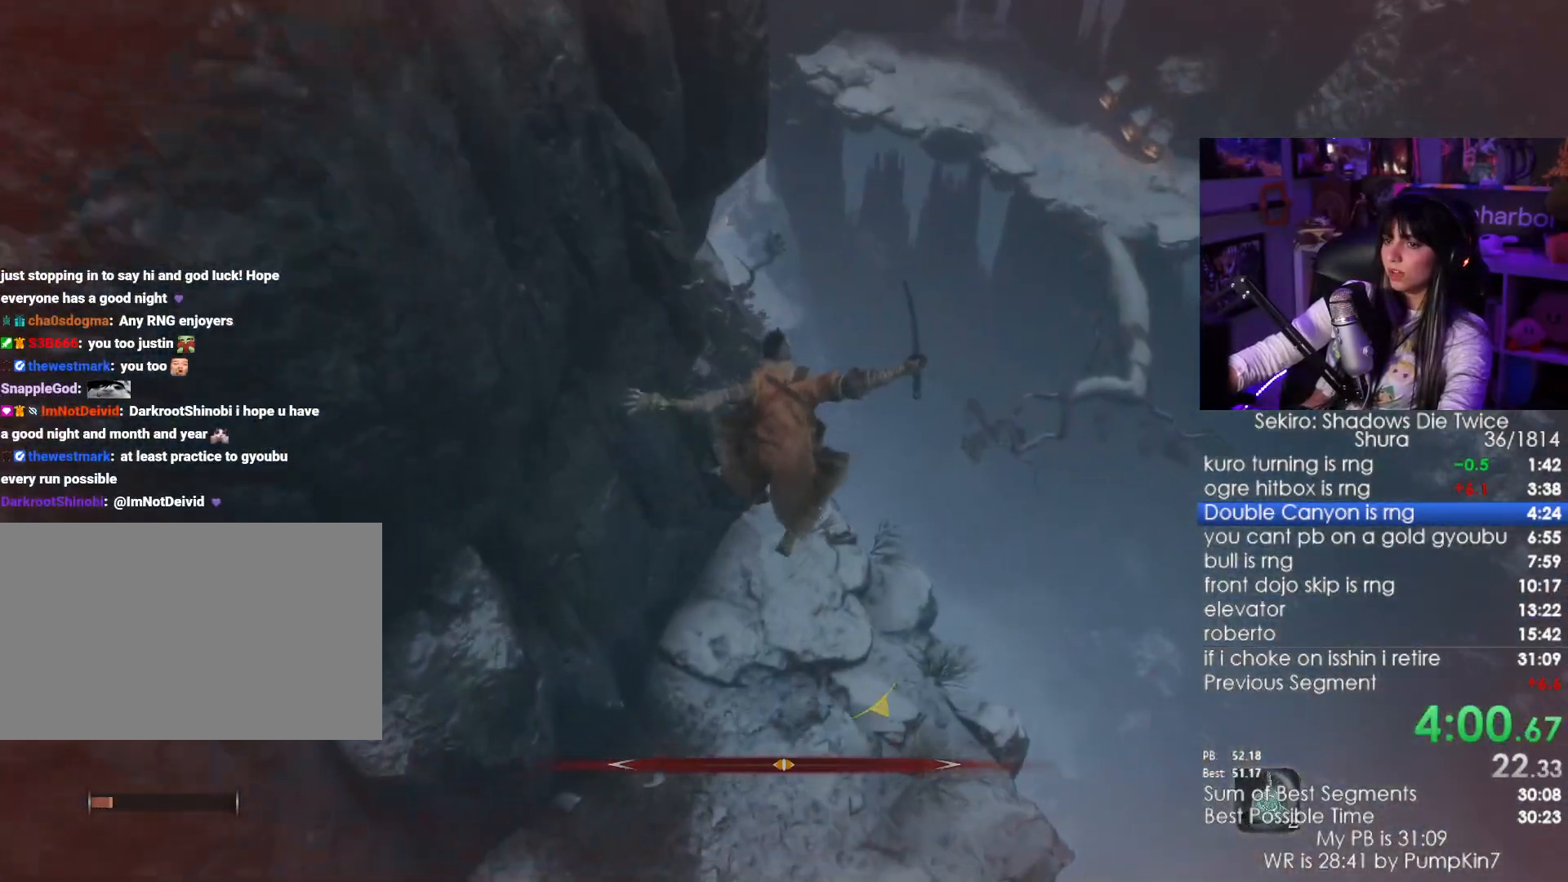
{"keys": ["shift", "w"], "mouse": [], "events": []}
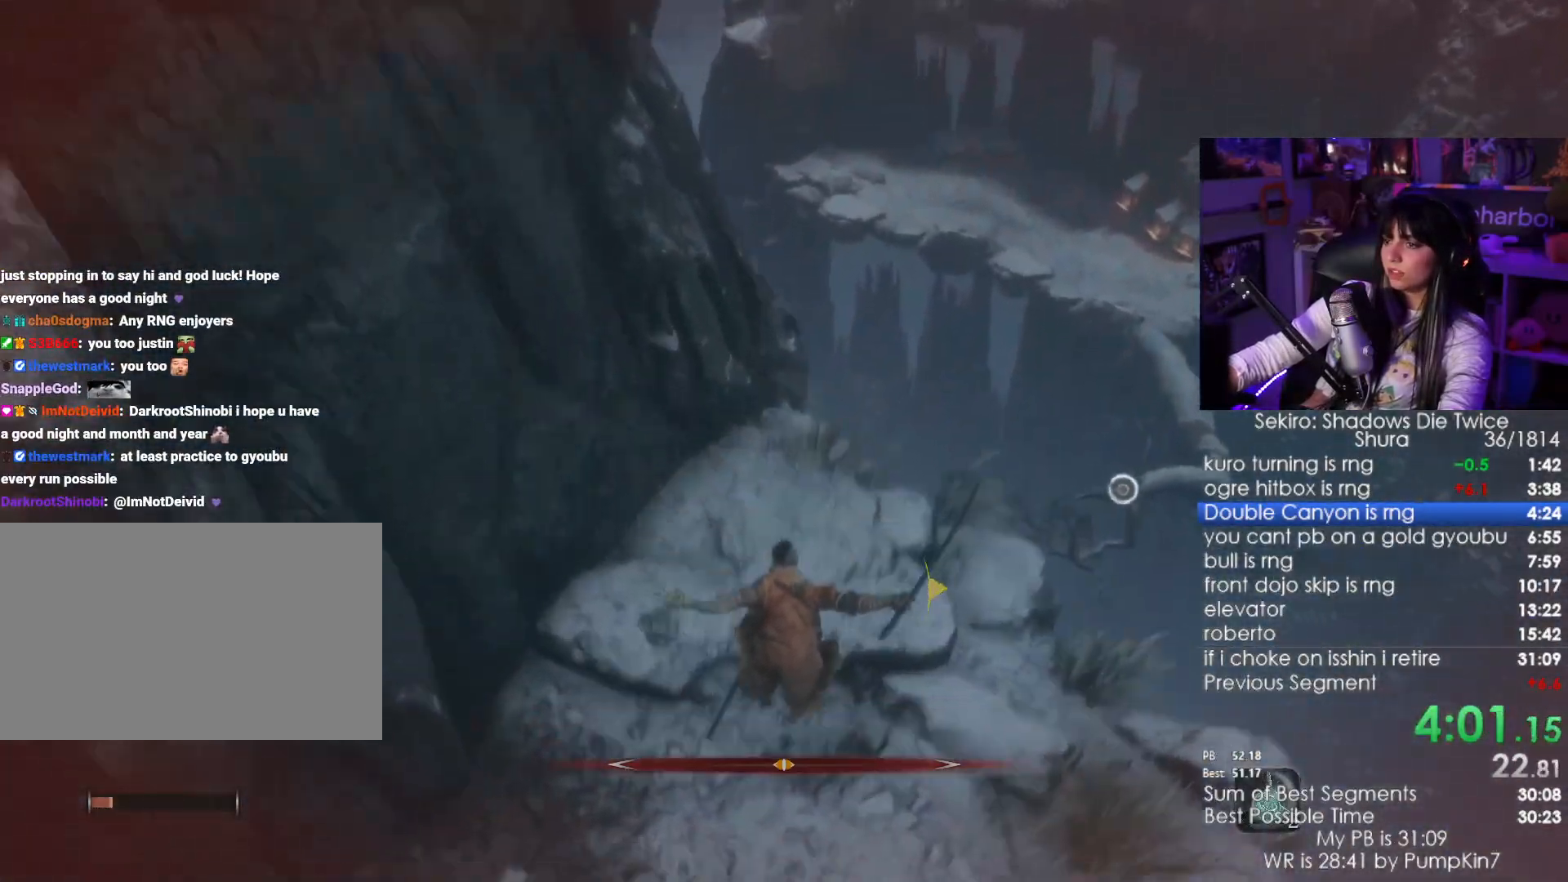
{"keys": ["shift", "w"], "mouse": [], "events": []}
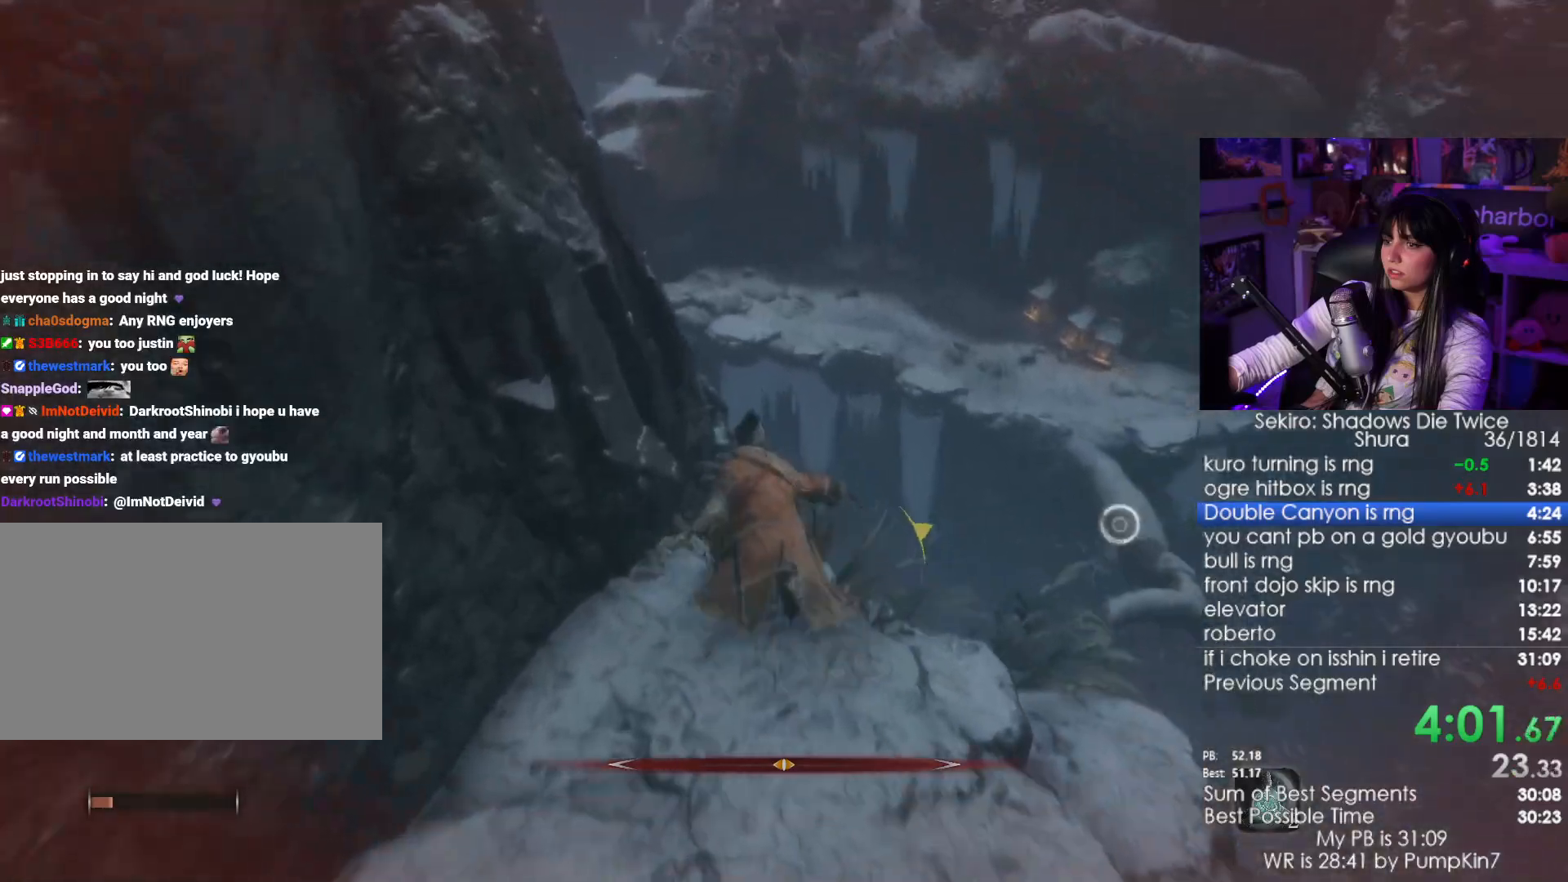
{"keys": ["shift", "w"], "mouse": [], "events": []}
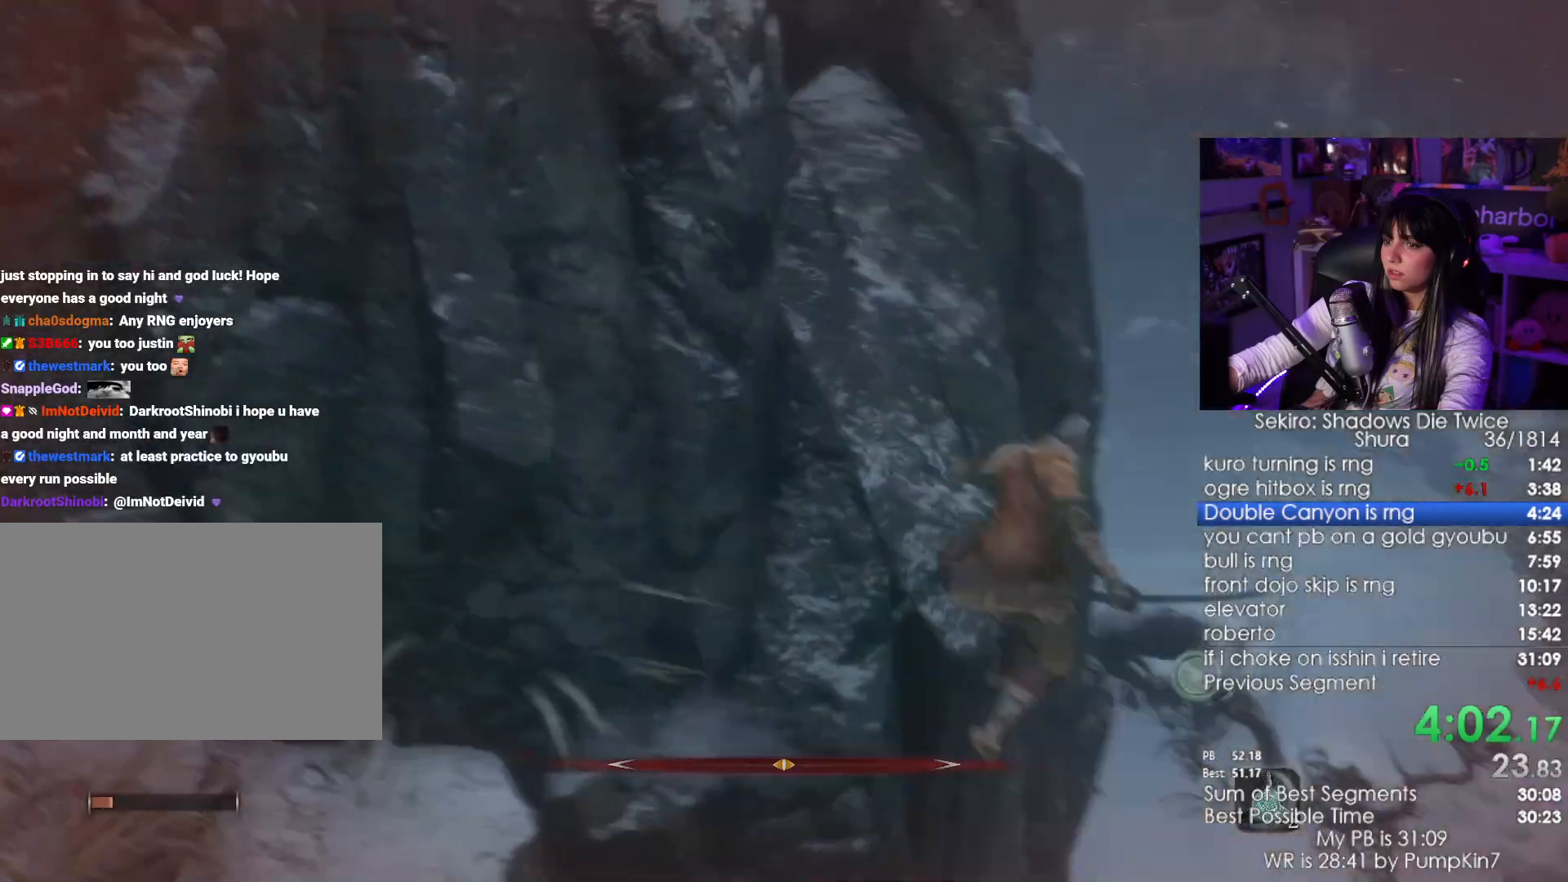
{"keys": [], "mouse": [], "events": [[34, "f", "down"], [167, "f", "up"], [167, "shift", "up"], [167, "w", "up"]]}
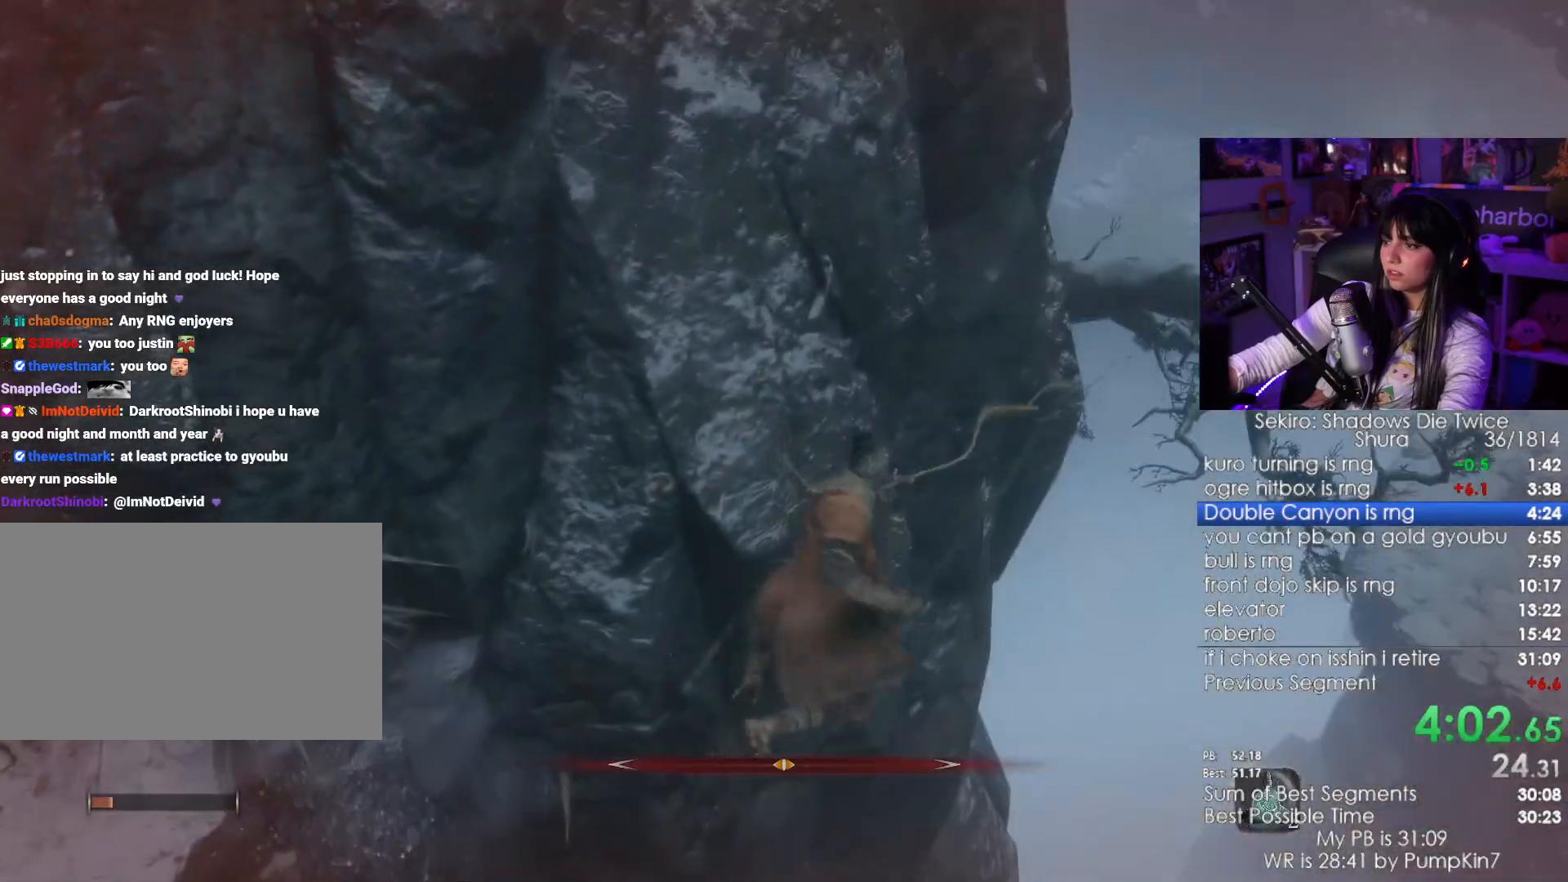
{"keys": [], "mouse": [], "events": []}
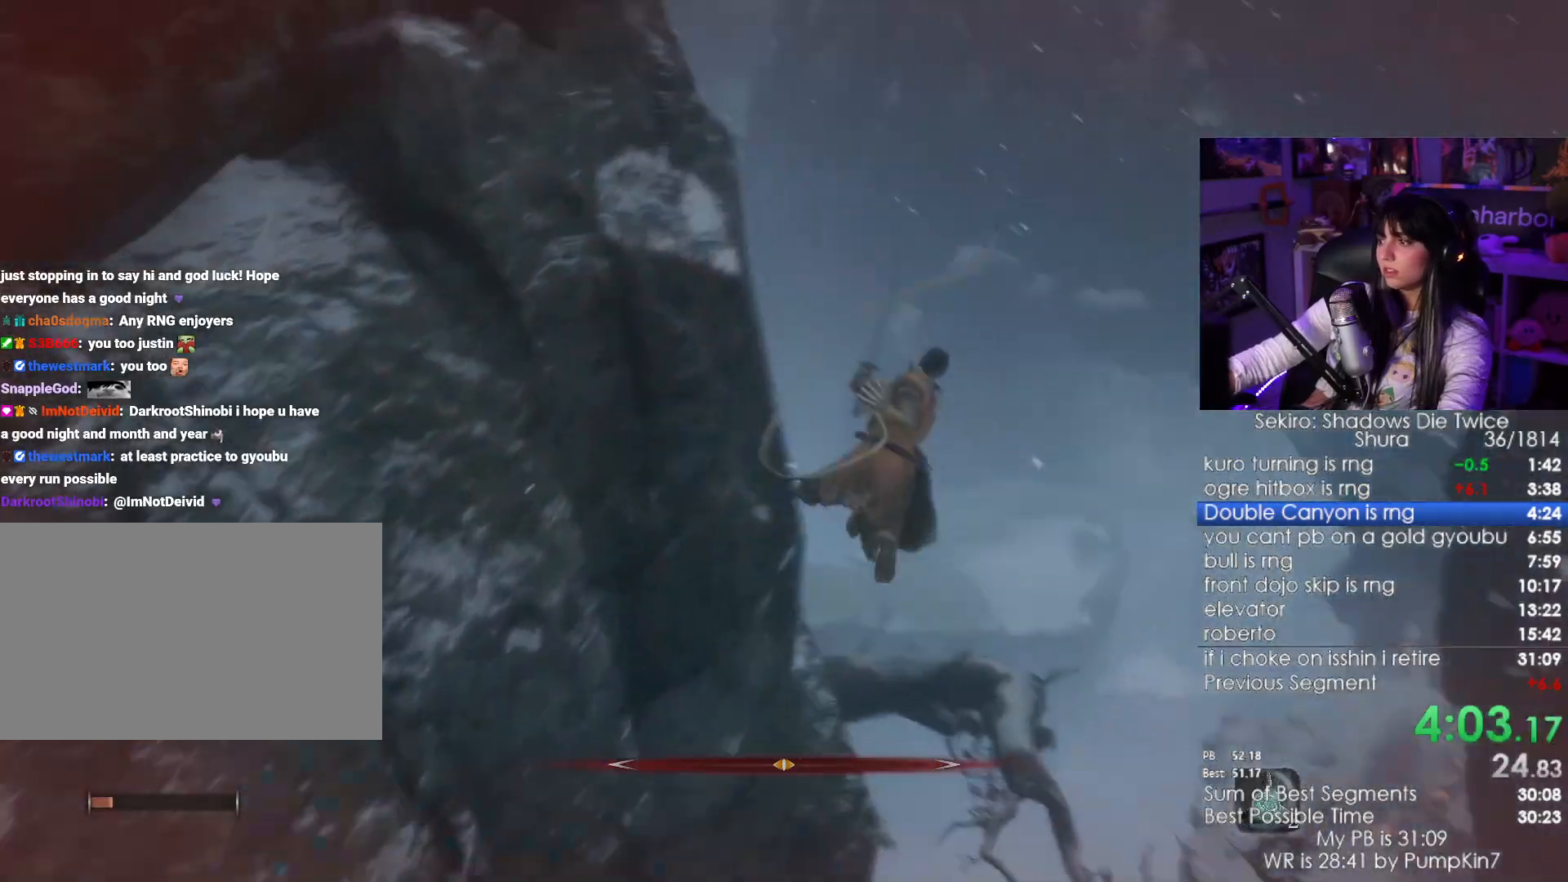
{"keys": ["shift", "w"], "mouse": [], "events": [[434, "w", "down"], [484, "shift", "down"]]}